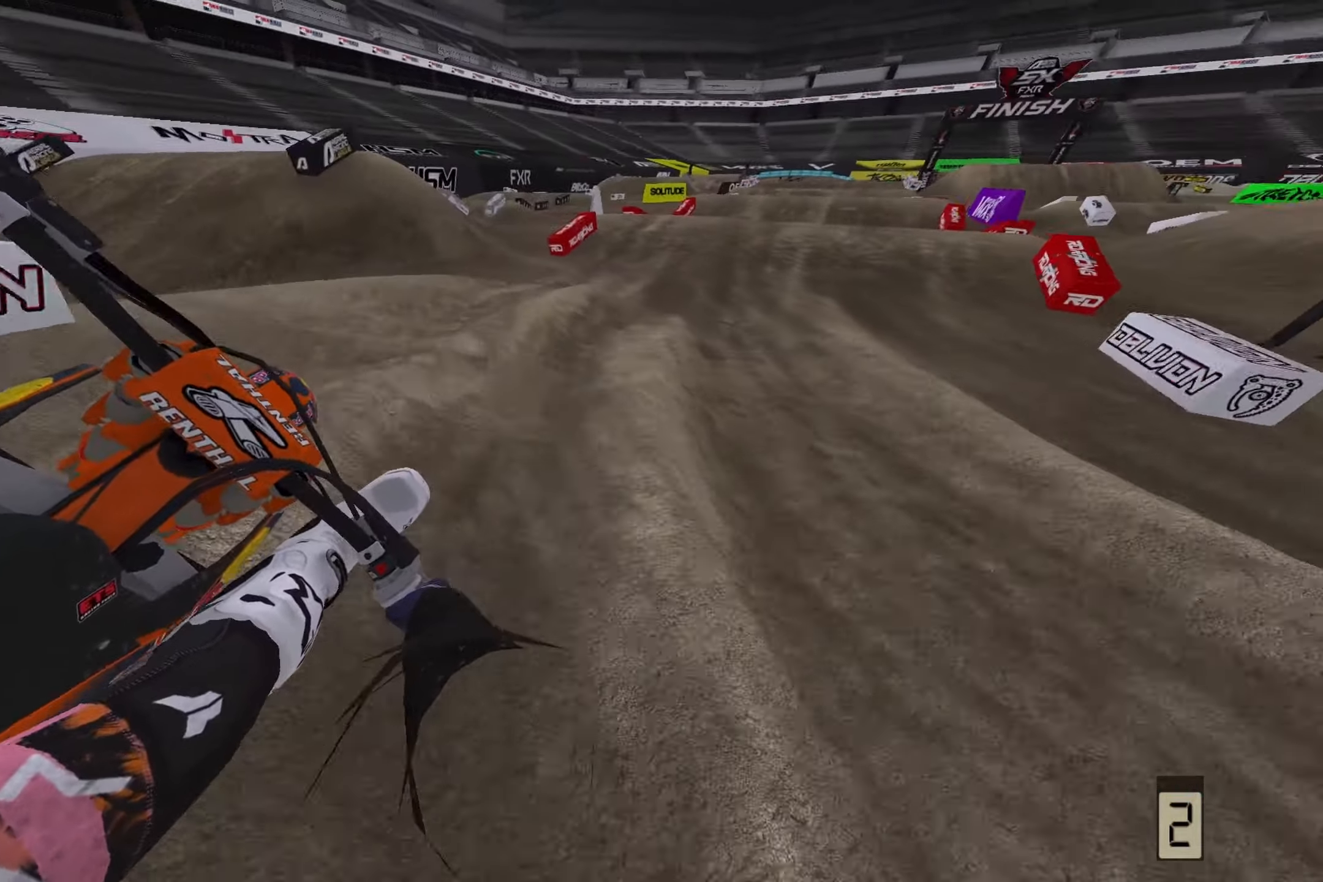
Gameplay with a controller (PlayStation layout); each line is a JSON object with the inputs held at the frame after it. "events" lists button and stick changes between this image and that frame as [ms after this image, input, new state], when the widget could be followed in between.
{"buttons": ["R2"], "left_stick": "center", "right_stick": "down", "events": [[350, "left_stick", "center"]]}
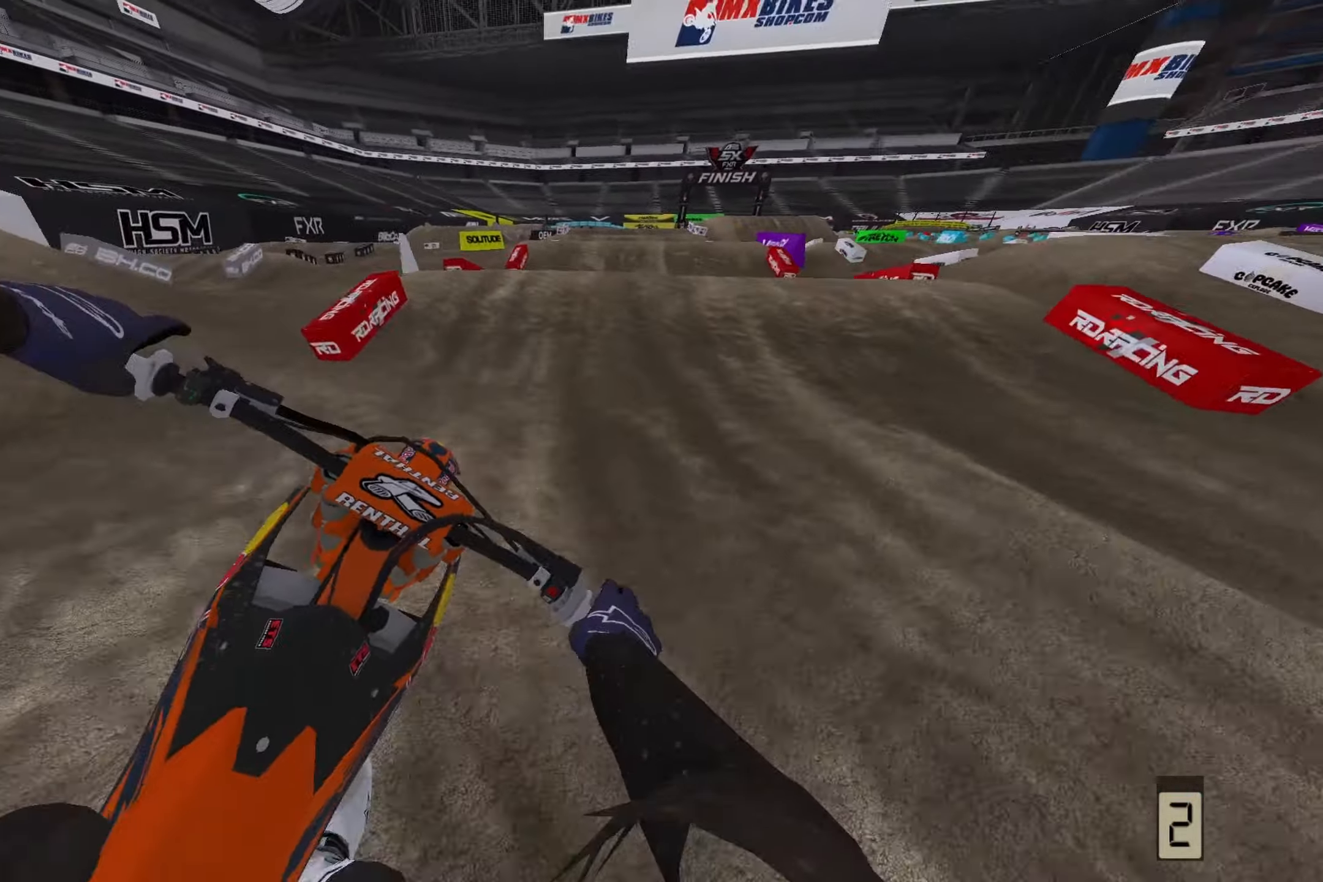
{"buttons": ["R2"], "left_stick": "right", "right_stick": "down", "events": [[350, "R3", "down"], [383, "left_stick", "up-right"], [433, "left_stick", "right"], [483, "R3", "up"]]}
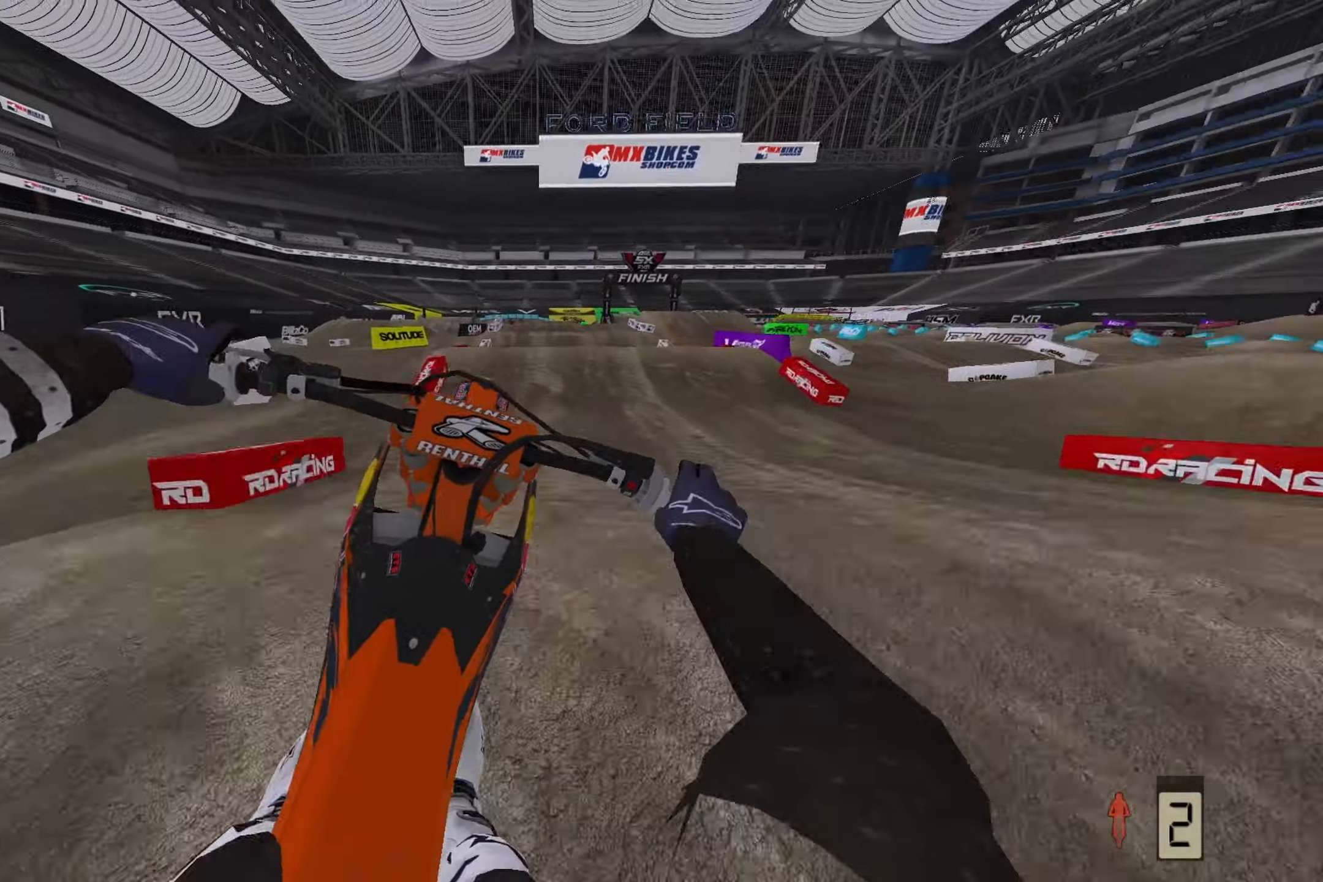
{"buttons": [], "left_stick": "up-left", "right_stick": "up", "events": [[17, "right_stick", "center"], [33, "R2", "up"], [67, "right_stick", "up"], [183, "left_stick", "up-left"], [283, "R3", "down"], [383, "R3", "up"]]}
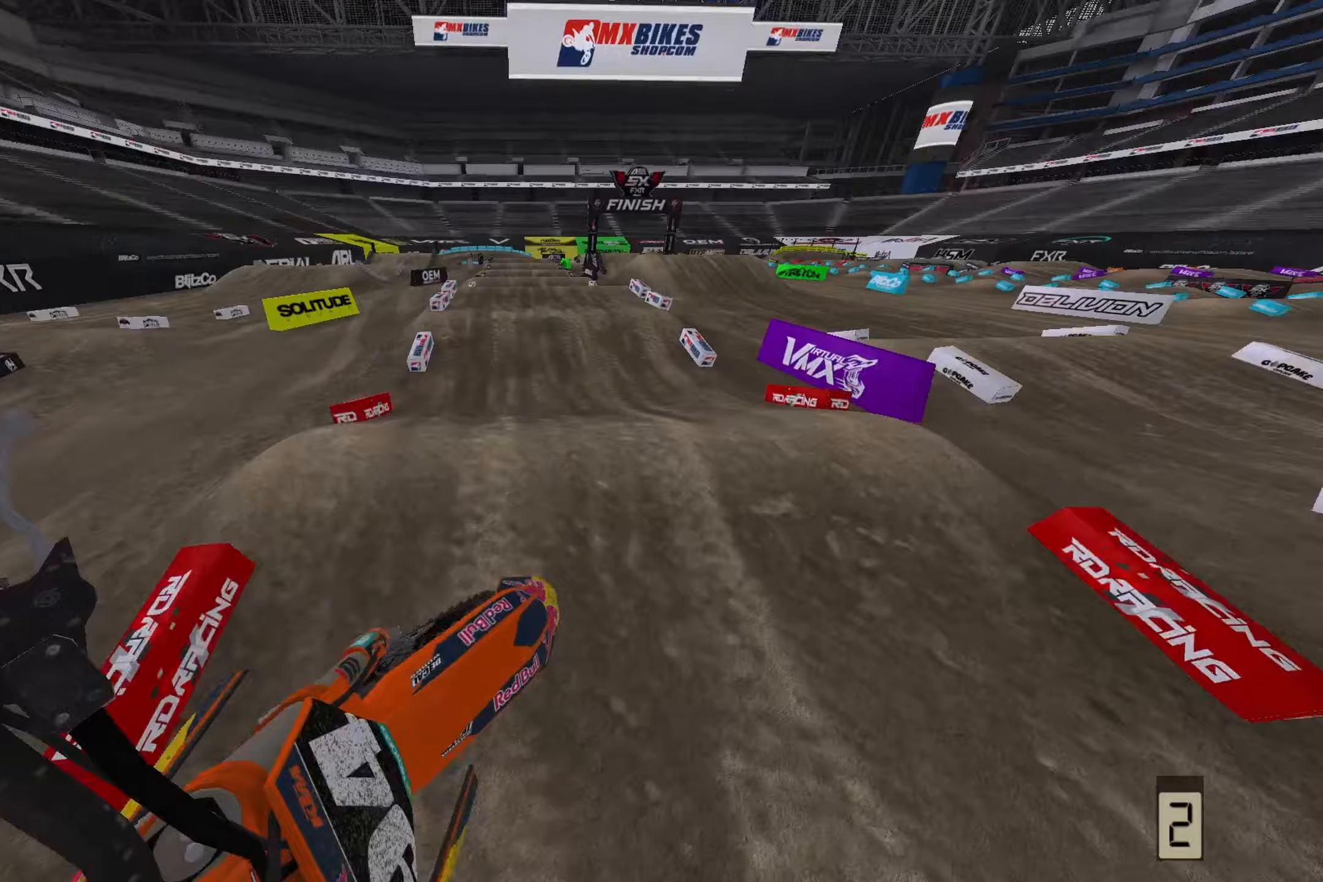
{"buttons": ["R2"], "left_stick": "center", "right_stick": "down-left", "events": [[17, "right_stick", "center"], [50, "left_stick", "center"], [100, "R2", "down"], [100, "right_stick", "down"], [267, "left_stick", "left"], [300, "R2", "up"], [383, "R2", "down"], [433, "left_stick", "center"], [450, "right_stick", "down-left"]]}
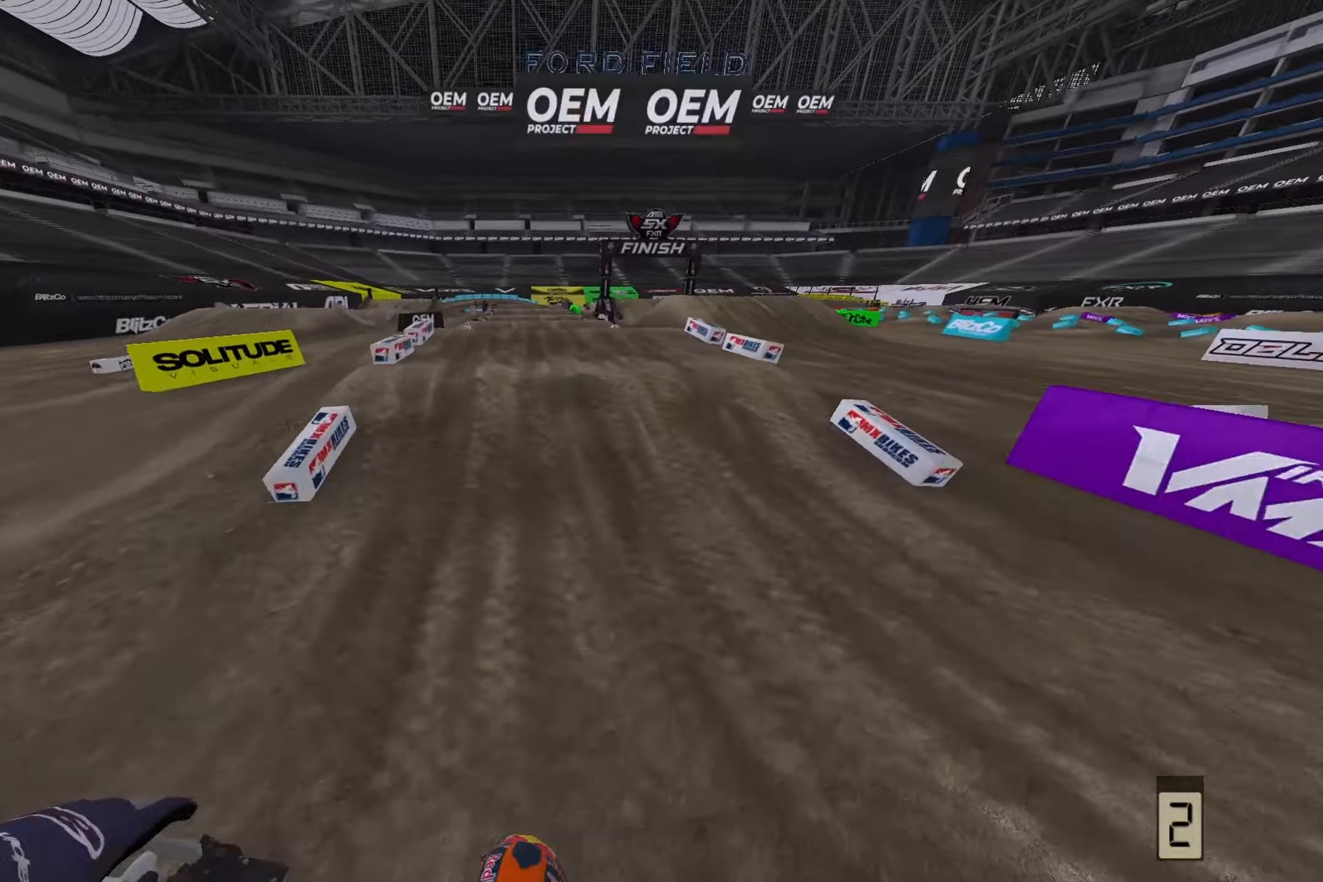
{"buttons": ["R2", "R3"], "left_stick": "center", "right_stick": "down-left", "events": [[450, "R3", "down"]]}
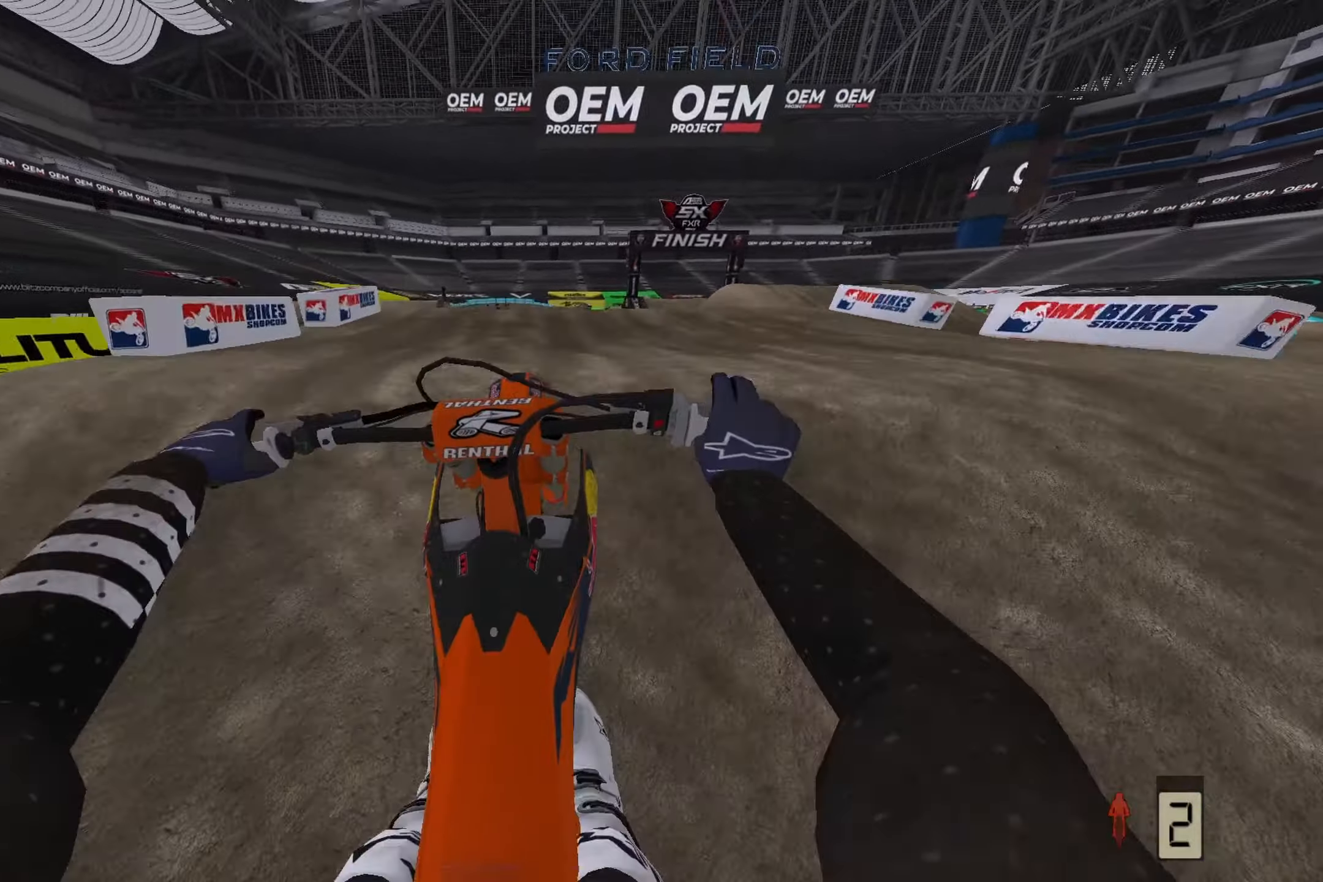
{"buttons": ["L2"], "left_stick": "up", "right_stick": "up-left", "events": [[67, "R3", "up"], [83, "right_stick", "center"], [167, "right_stick", "up-left"], [183, "R2", "up"], [183, "left_stick", "up"], [267, "right_stick", "up"], [283, "L2", "down"], [467, "right_stick", "up-left"]]}
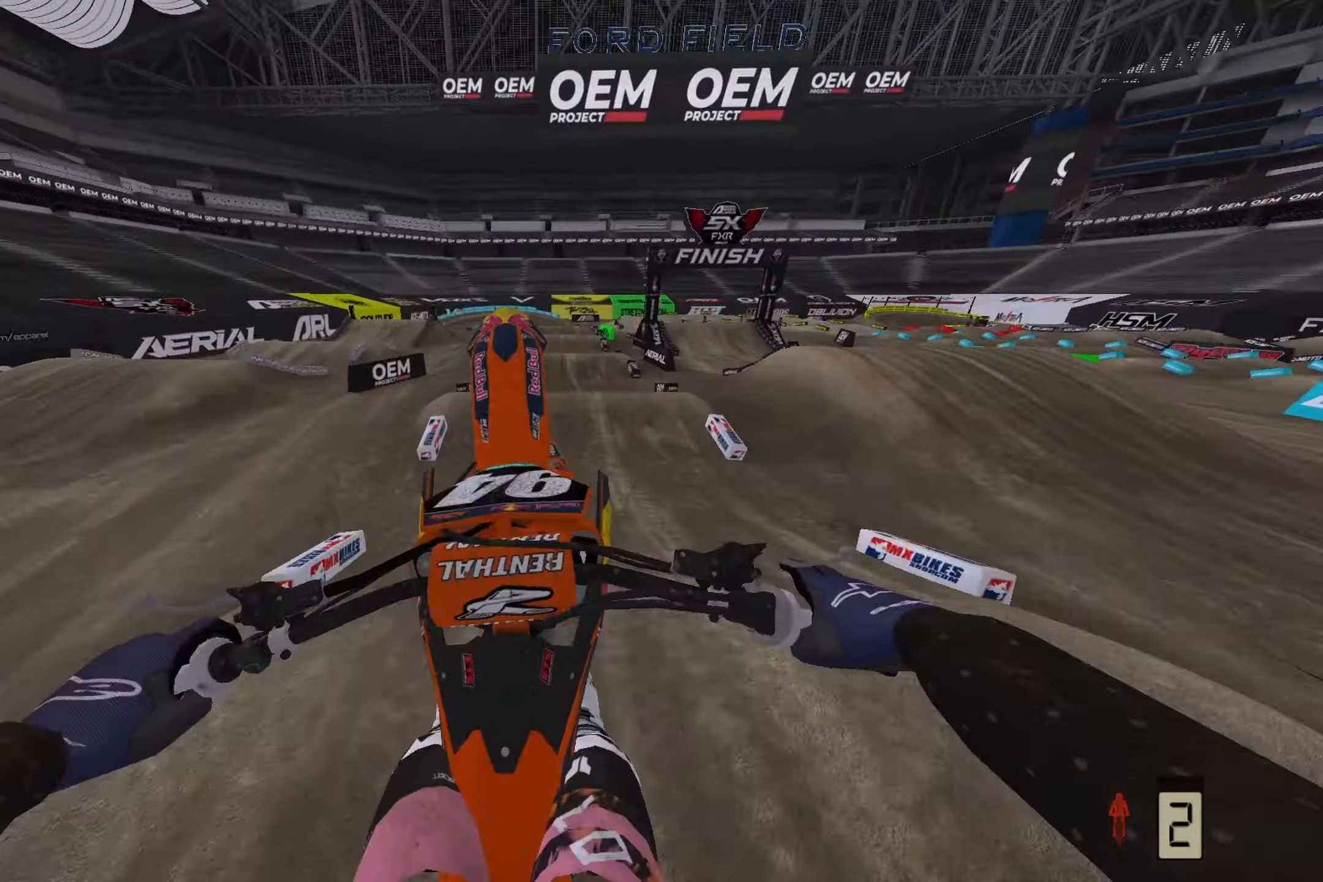
{"buttons": [], "left_stick": "right", "right_stick": "down", "events": [[100, "L2", "up"], [100, "right_stick", "center"], [133, "left_stick", "up-right"], [167, "R3", "down"], [267, "R3", "up"], [467, "left_stick", "right"], [500, "right_stick", "down"]]}
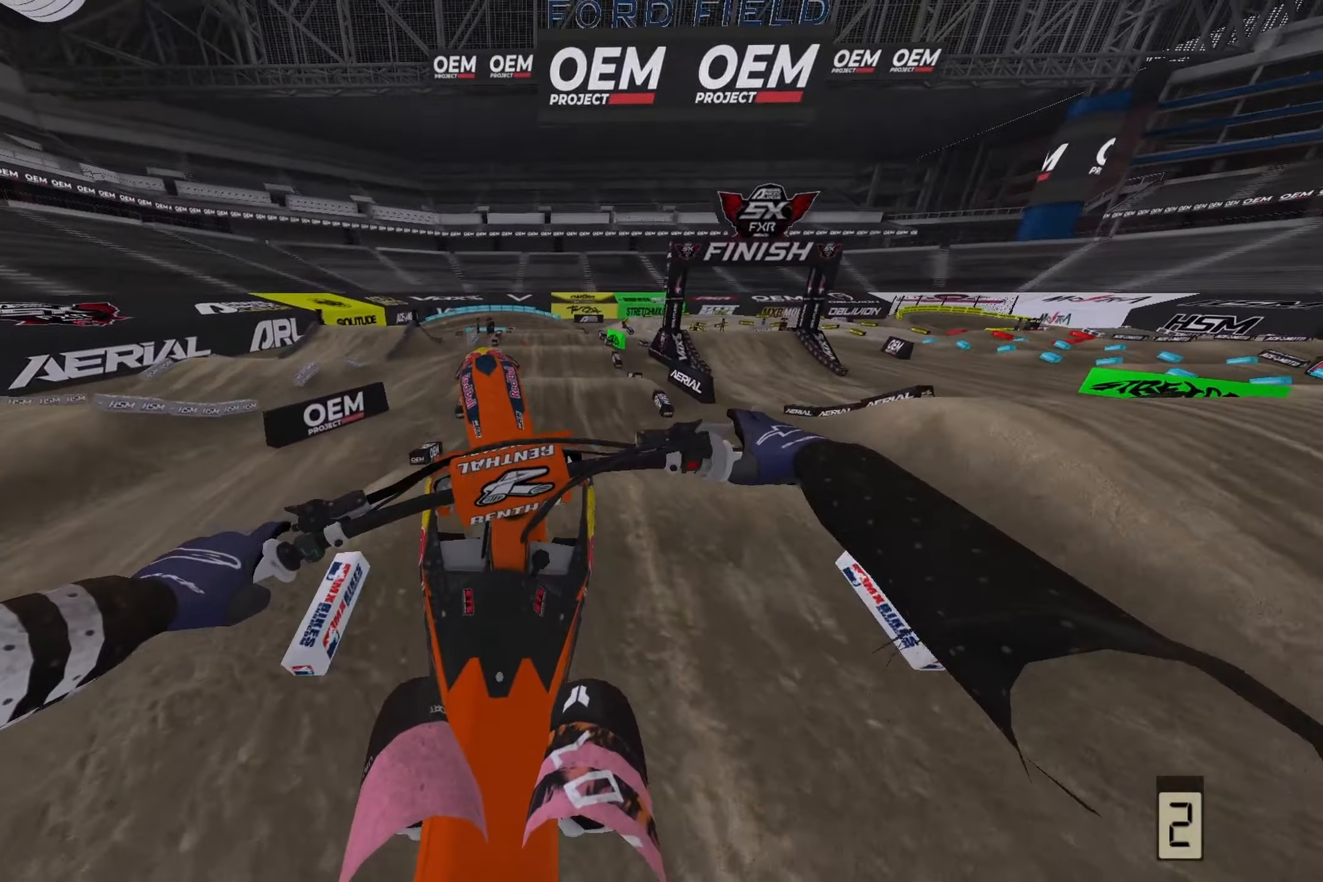
{"buttons": ["R2"], "left_stick": "left", "right_stick": "down", "events": [[133, "left_stick", "center"], [167, "R2", "down"], [350, "R2", "up"], [417, "left_stick", "left"], [467, "R2", "down"]]}
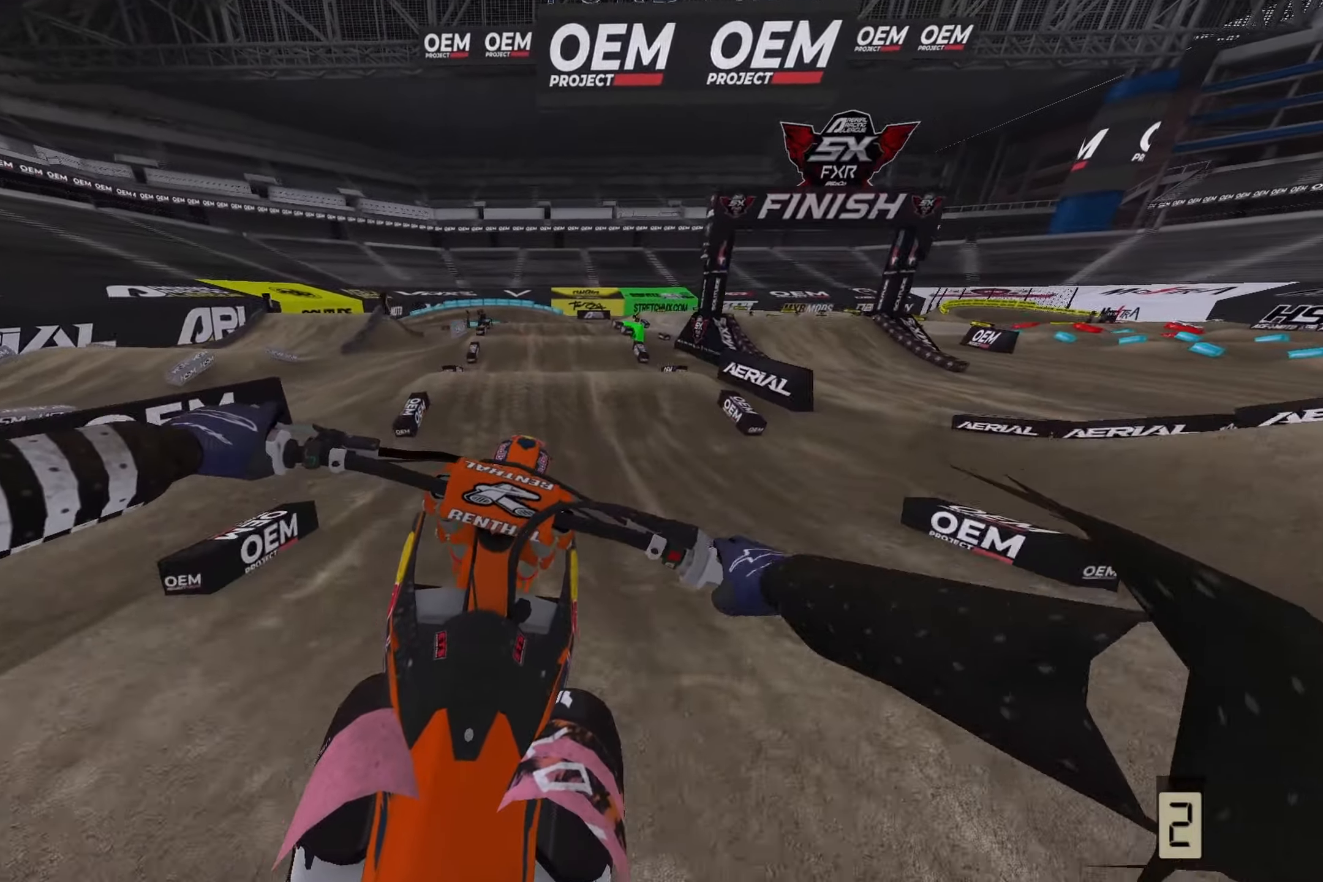
{"buttons": ["R2"], "left_stick": "center", "right_stick": "down", "events": [[83, "left_stick", "center"]]}
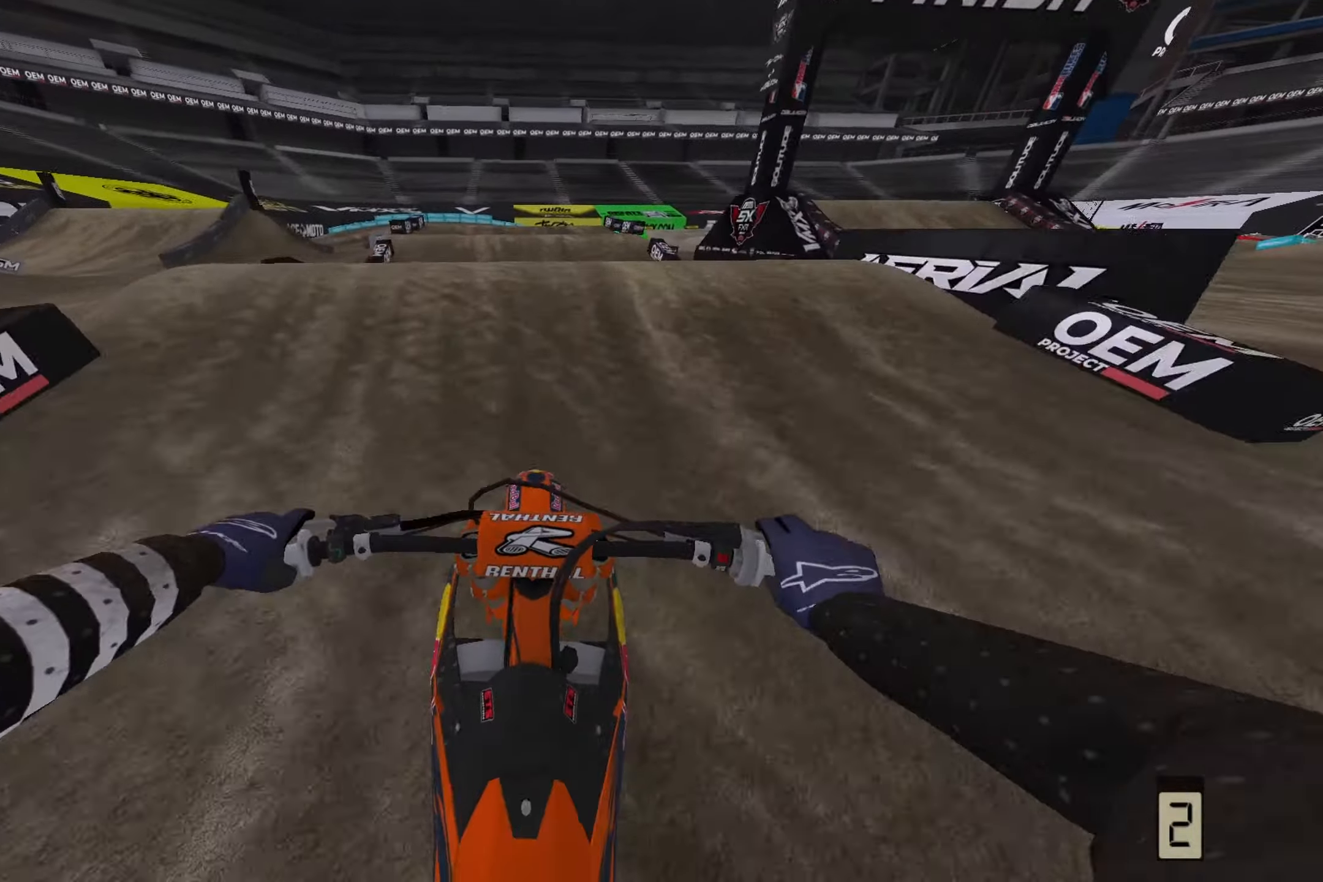
{"buttons": [], "left_stick": "center", "right_stick": "up", "events": [[133, "R3", "down"], [283, "R3", "up"], [283, "right_stick", "up"], [483, "R2", "up"]]}
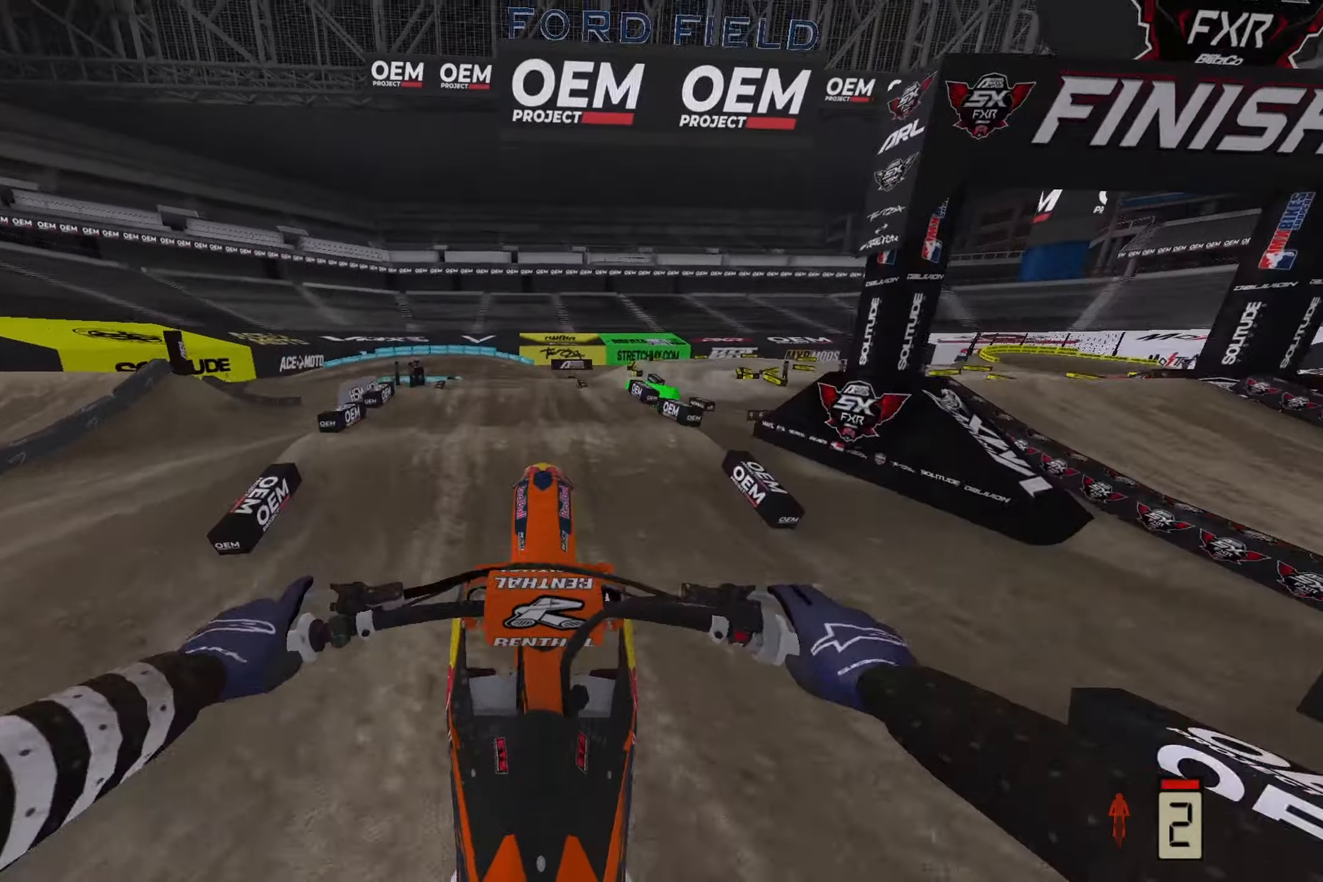
{"buttons": ["L2"], "left_stick": "center", "right_stick": "up", "events": [[133, "left_stick", "up"], [283, "left_stick", "center"], [450, "L2", "down"]]}
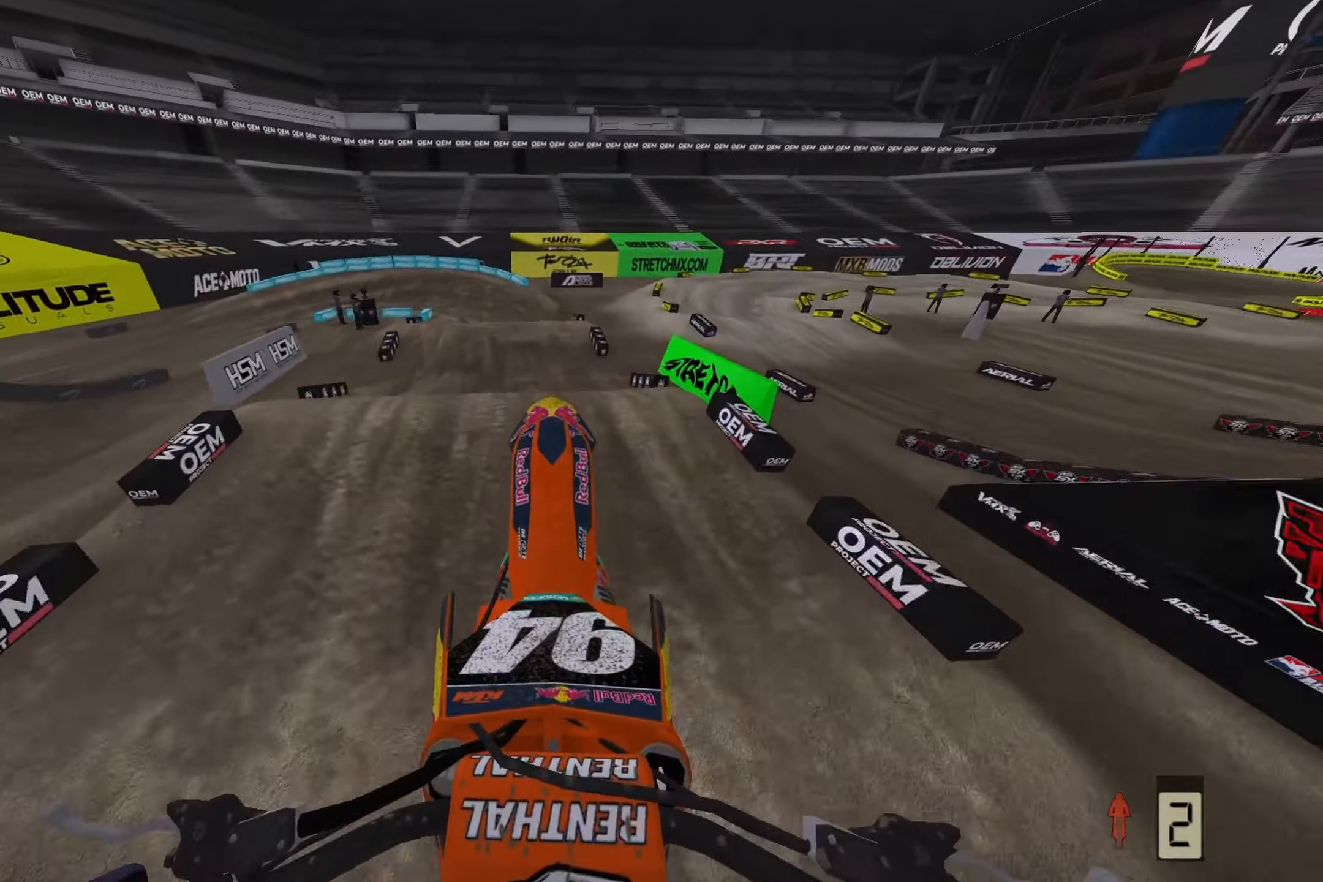
{"buttons": ["R2"], "left_stick": "center", "right_stick": "down", "events": [[17, "left_stick", "up"], [150, "right_stick", "center"], [167, "L2", "up"], [333, "left_stick", "center"], [417, "R2", "down"], [483, "right_stick", "down"]]}
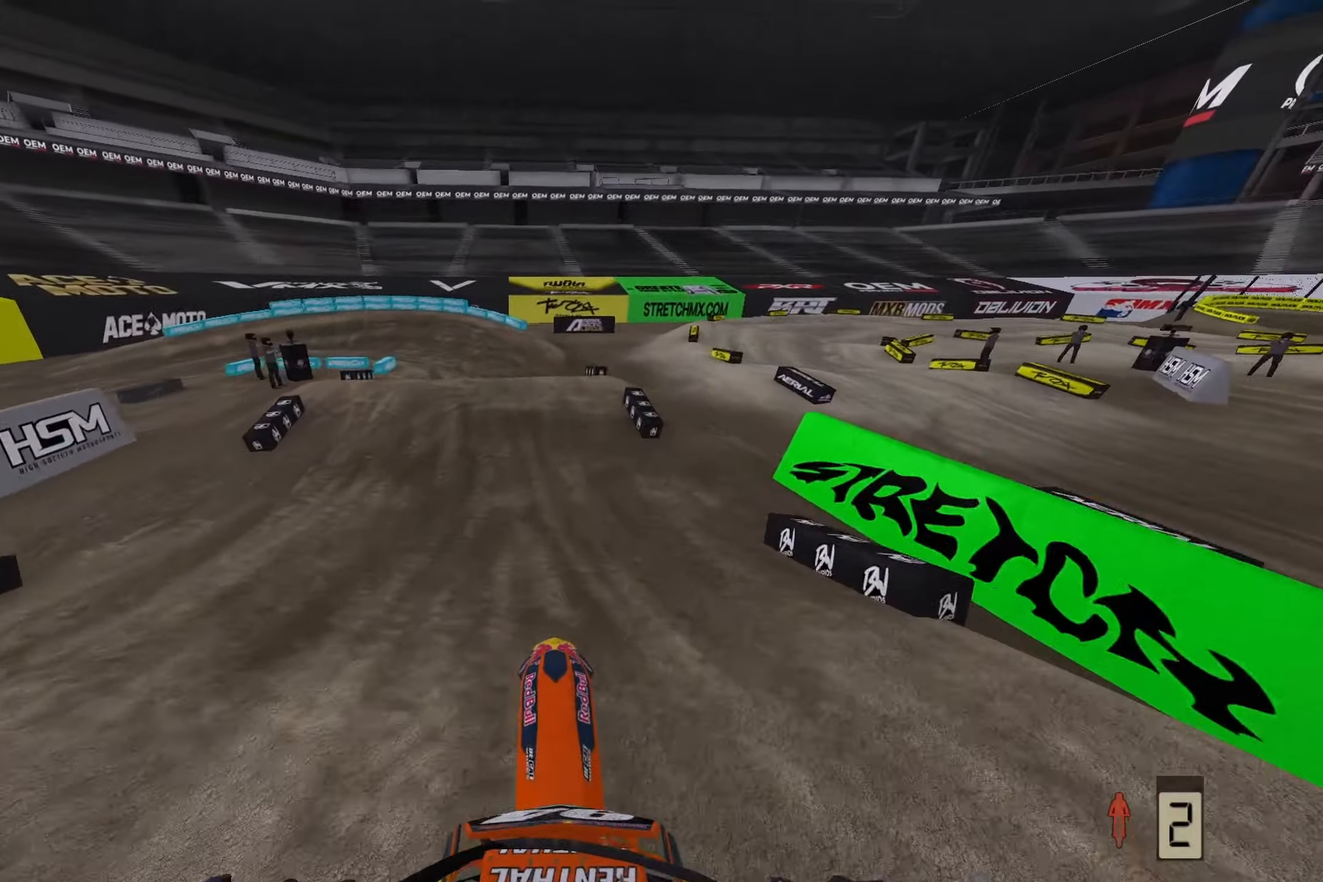
{"buttons": [], "left_stick": "left", "right_stick": "up-left", "events": [[233, "R2", "up"], [233, "right_stick", "center"], [417, "left_stick", "left"], [467, "right_stick", "up-left"]]}
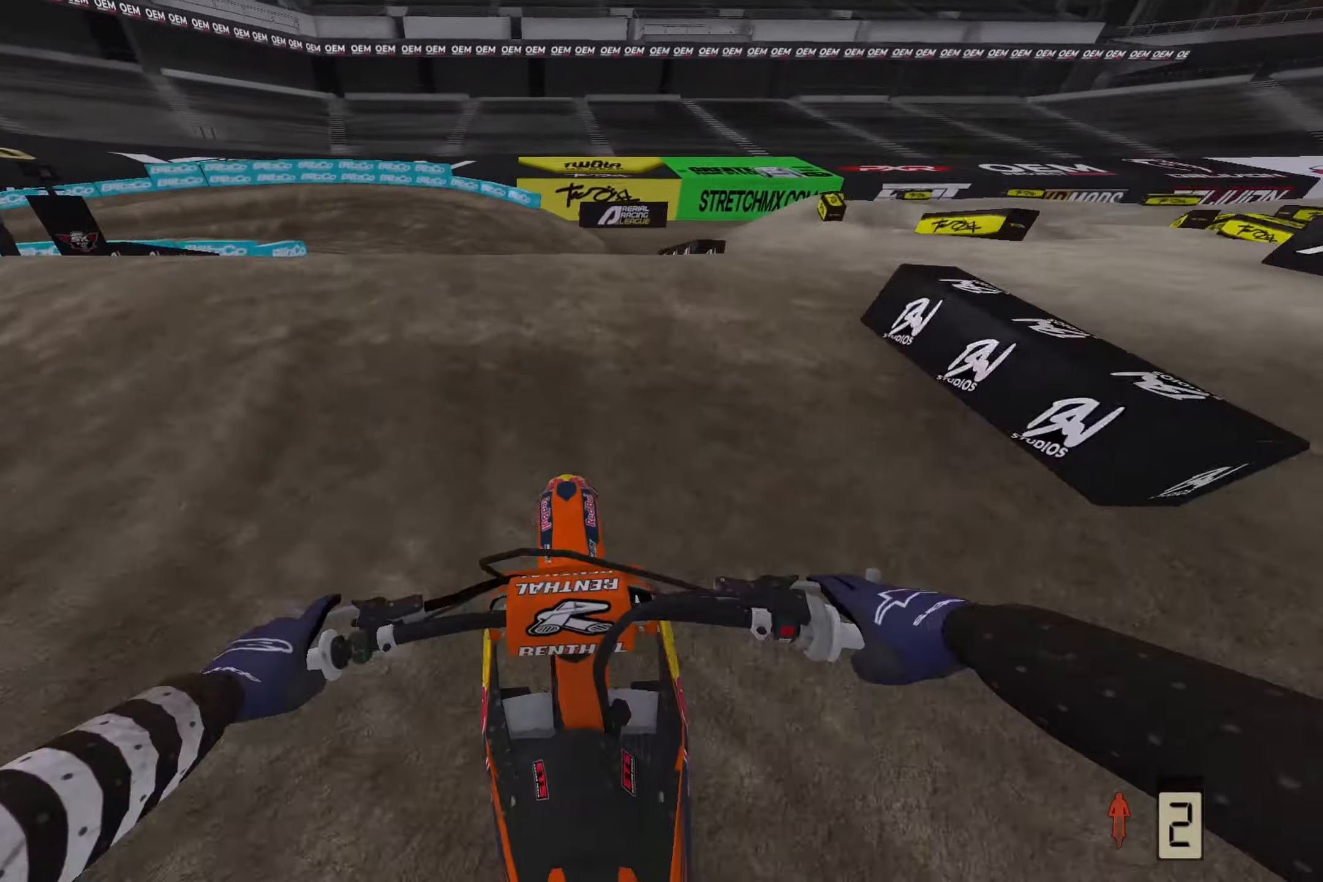
{"buttons": ["R2"], "left_stick": "left", "right_stick": "up", "events": [[17, "left_stick", "center"], [117, "right_stick", "up"], [283, "left_stick", "left"], [350, "L2", "down"], [383, "R2", "down"], [450, "L2", "up"]]}
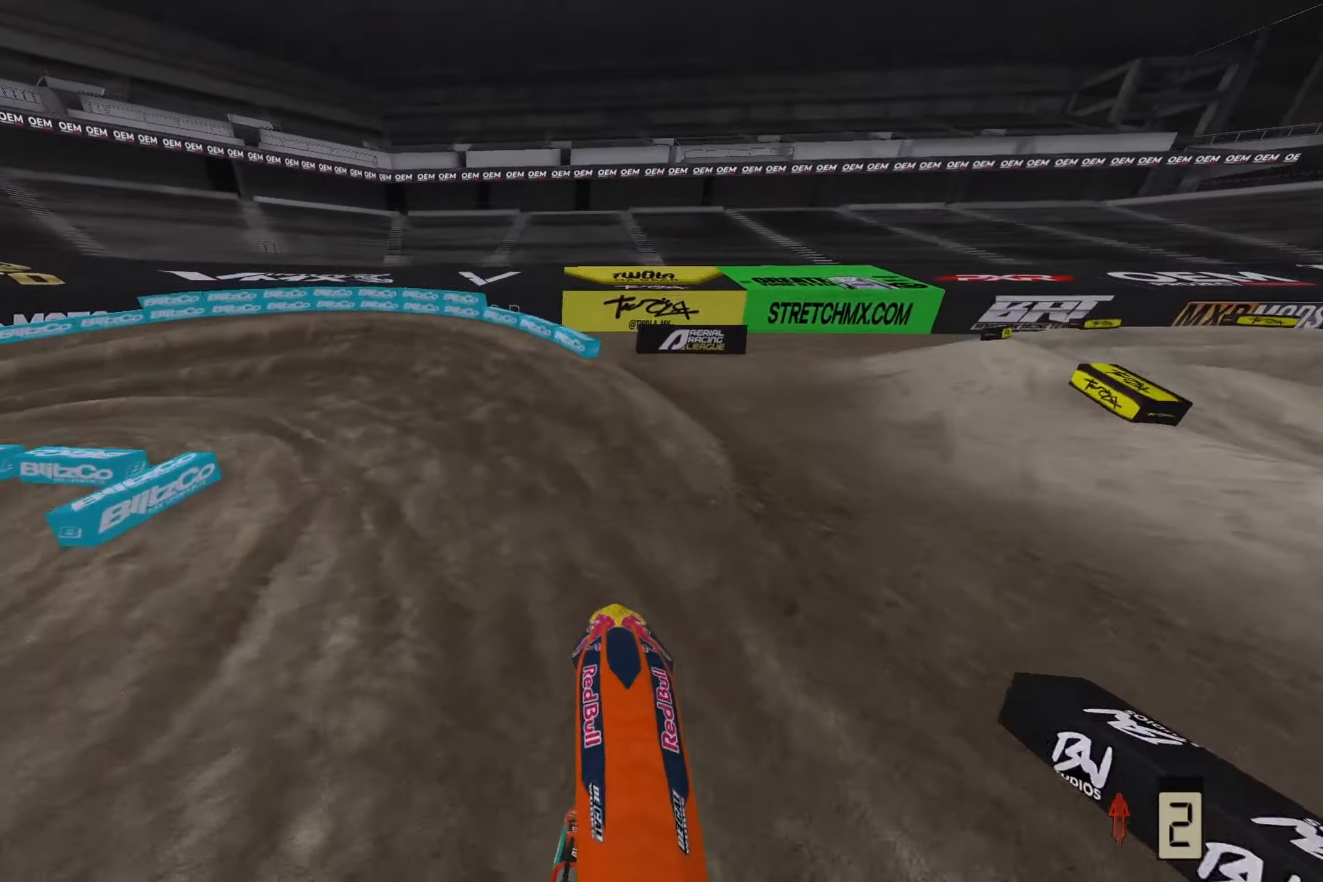
{"buttons": ["R3"], "left_stick": "left", "right_stick": "down-left", "events": [[317, "right_stick", "up-left"], [417, "R3", "down"], [500, "R2", "up"], [500, "right_stick", "down-left"]]}
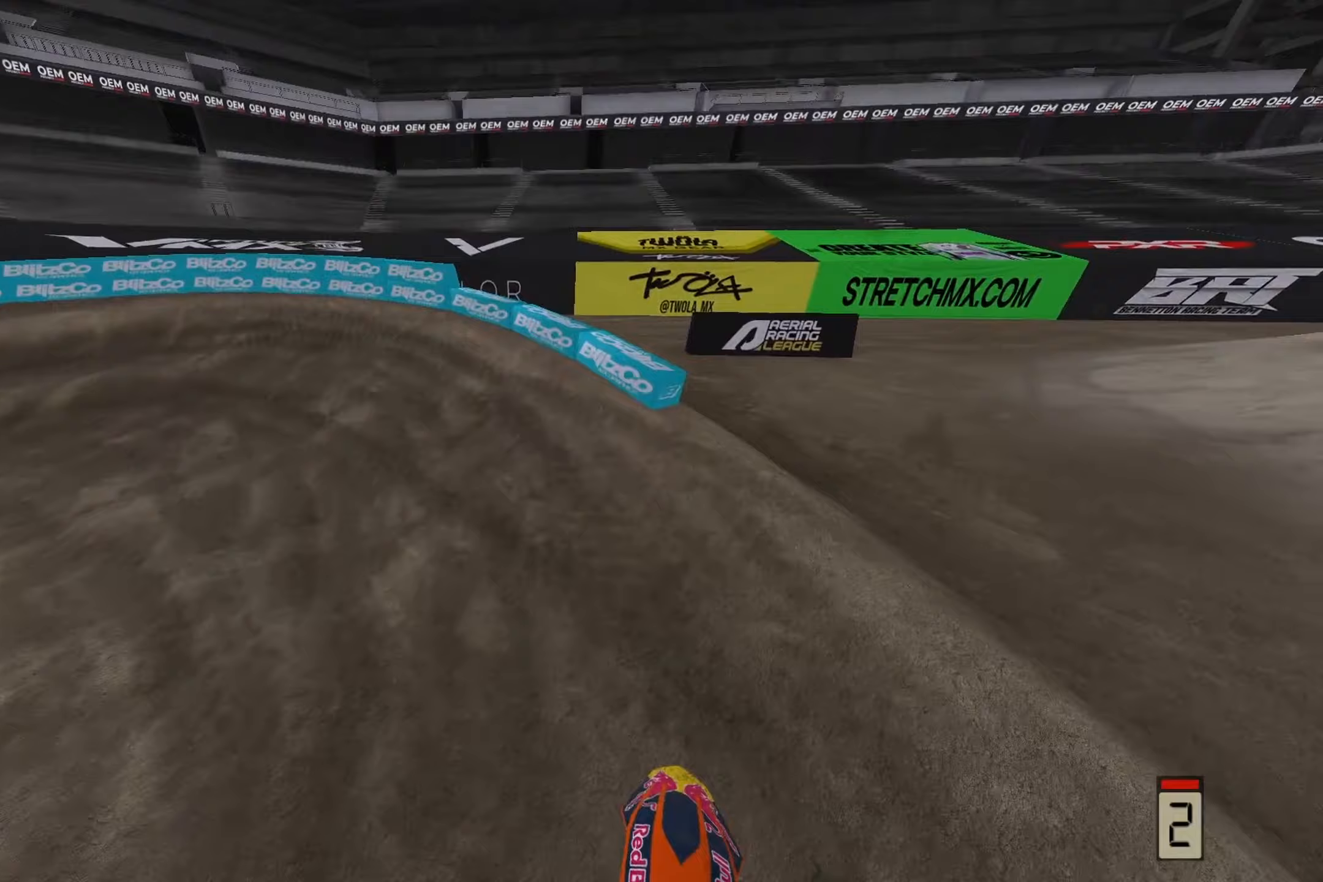
{"buttons": [], "left_stick": "left", "right_stick": "down-left", "events": [[33, "R3", "up"]]}
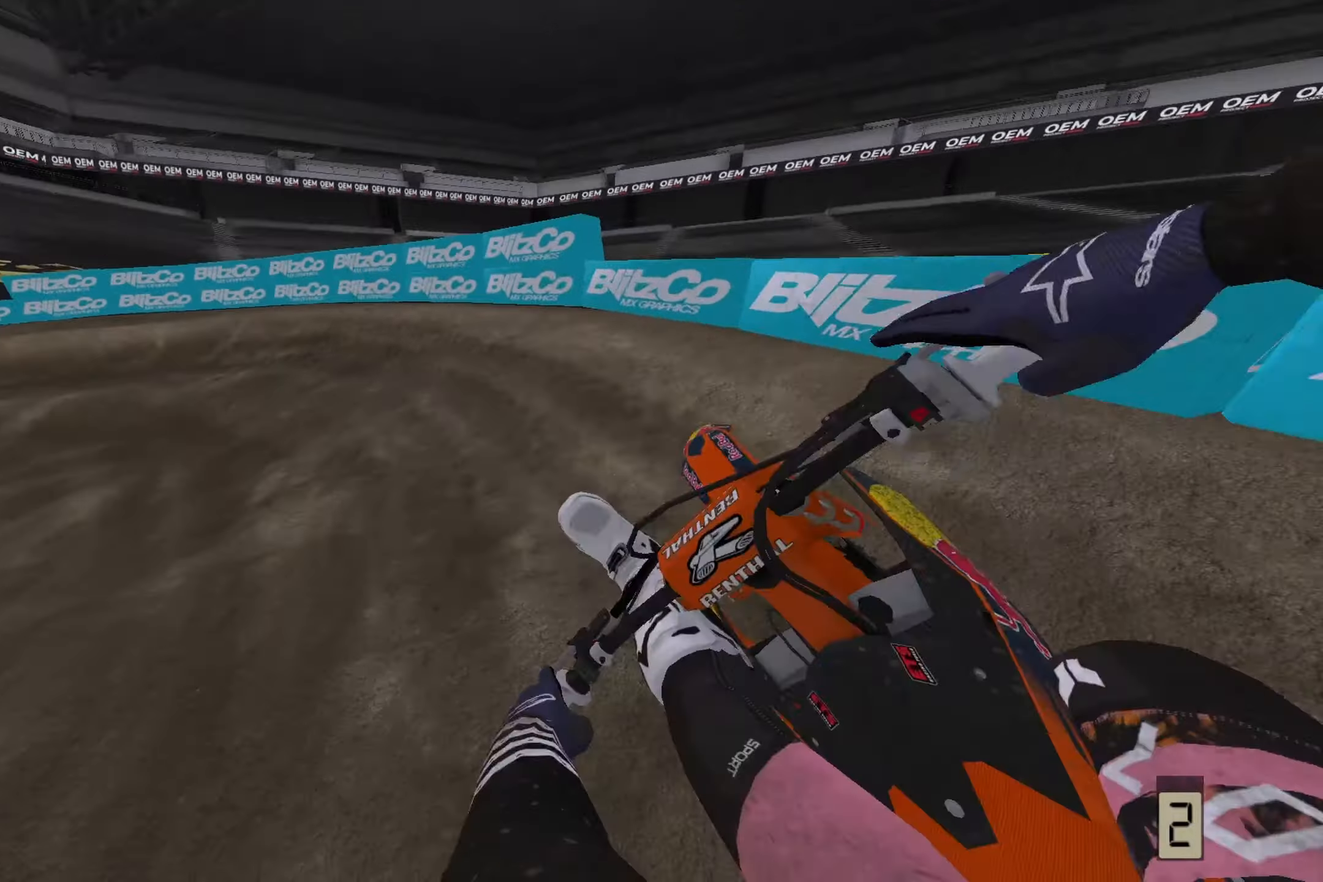
{"buttons": ["R2"], "left_stick": "left", "right_stick": "down-left", "events": [[283, "R2", "down"]]}
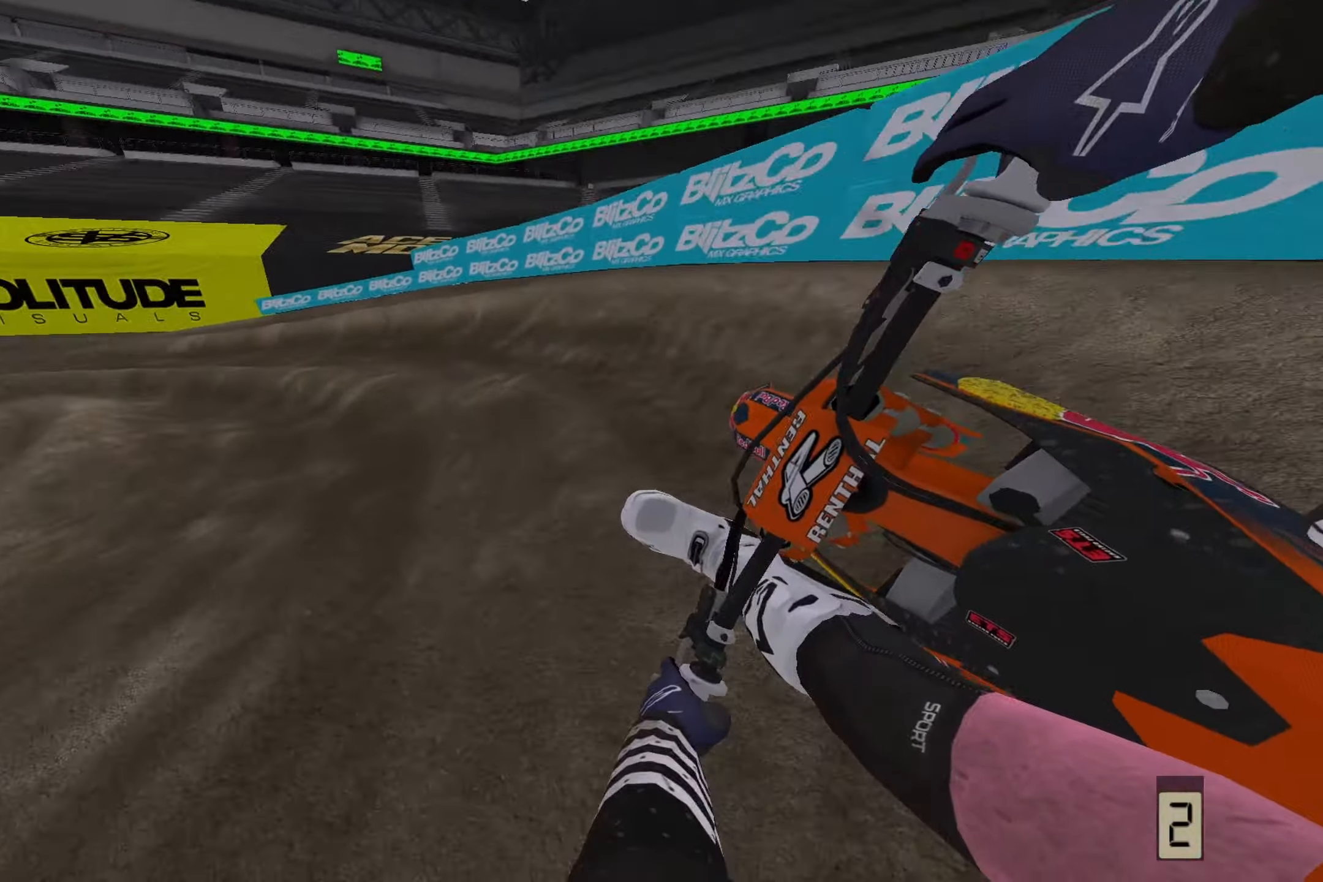
{"buttons": ["R2"], "left_stick": "left", "right_stick": "down-left", "events": []}
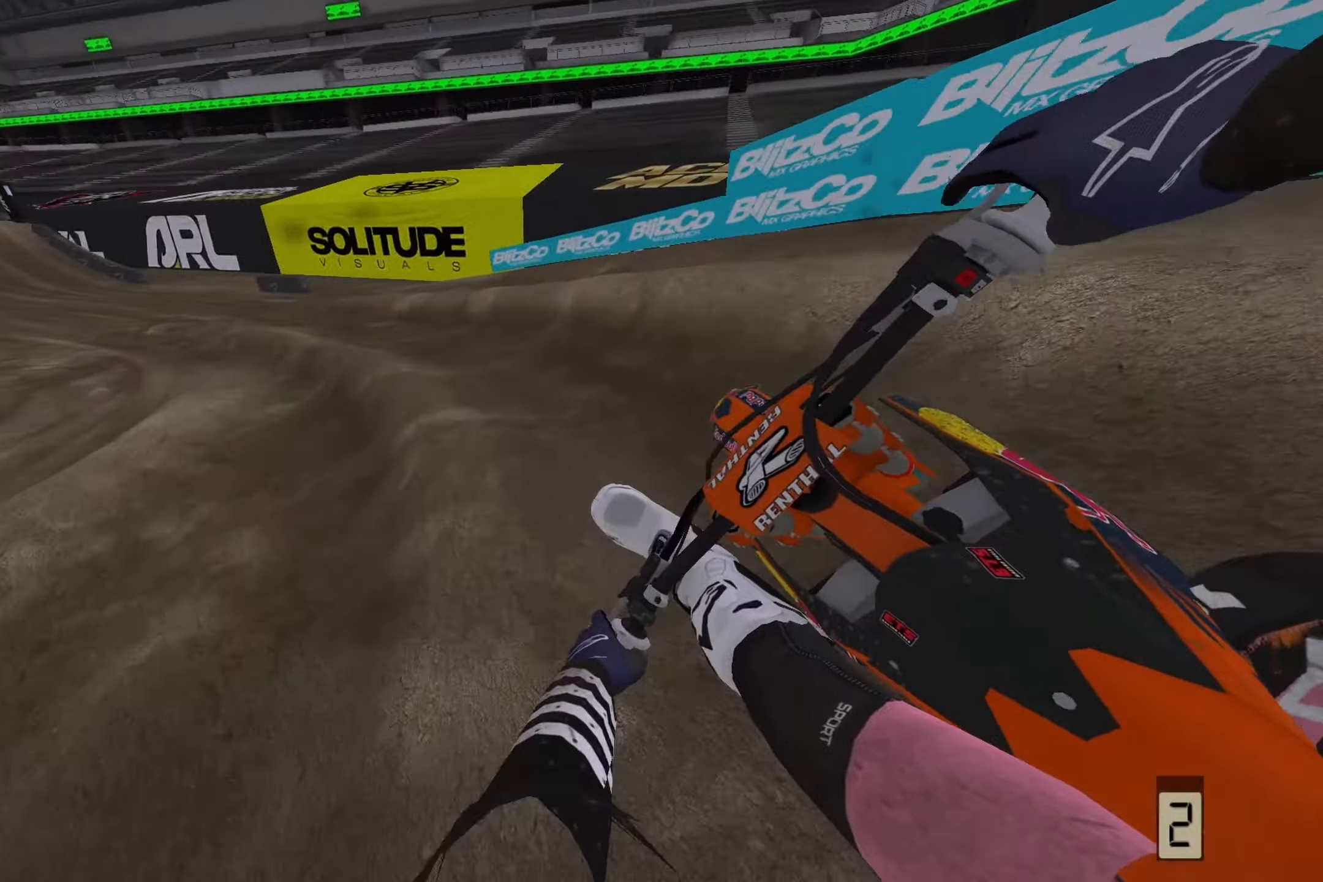
{"buttons": ["R2"], "left_stick": "left", "right_stick": "down-left", "events": [[100, "R2", "up"], [167, "R2", "down"]]}
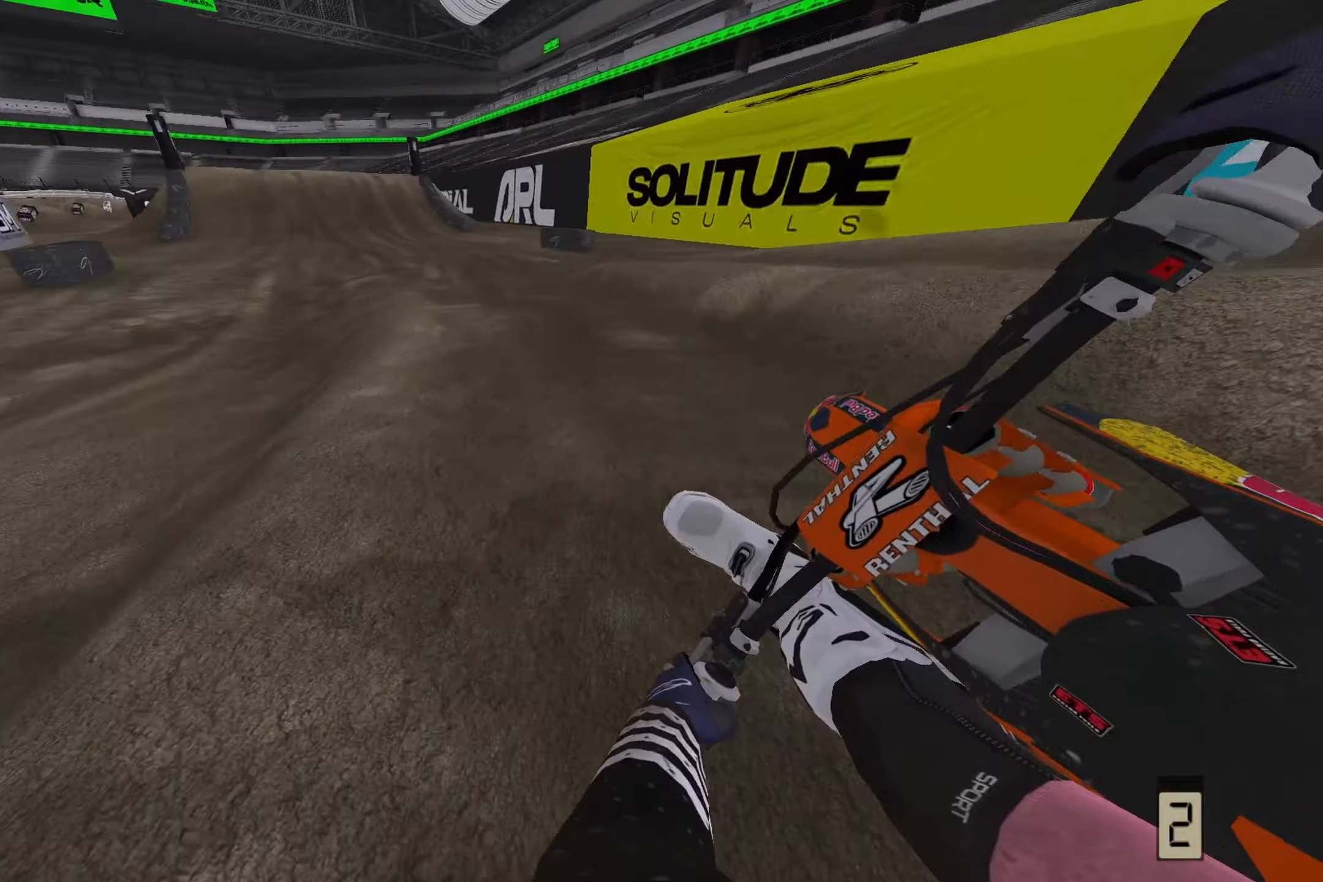
{"buttons": ["R2"], "left_stick": "center", "right_stick": "down-left", "events": [[467, "left_stick", "center"]]}
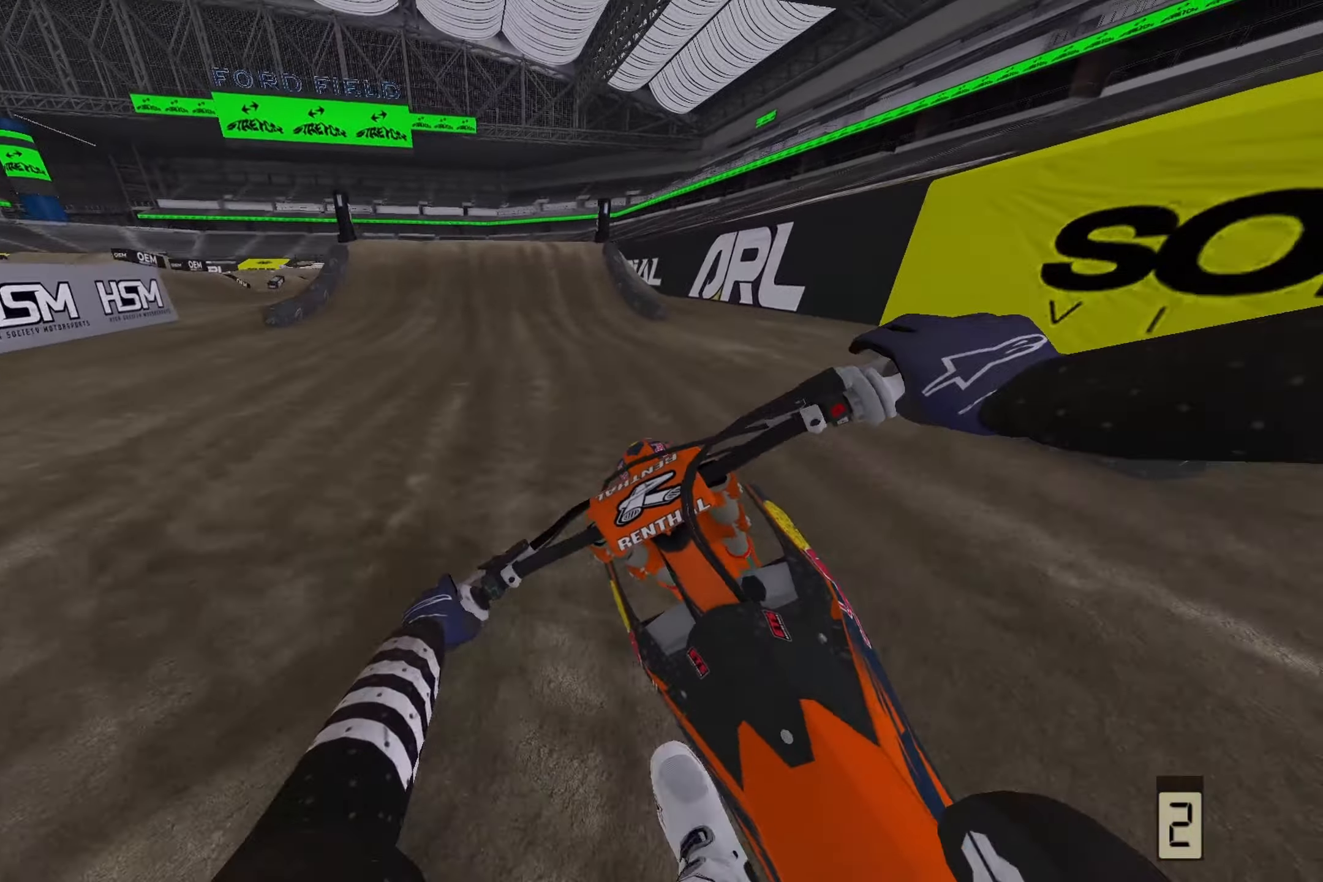
{"buttons": ["R2"], "left_stick": "center", "right_stick": "down", "events": [[267, "right_stick", "down"]]}
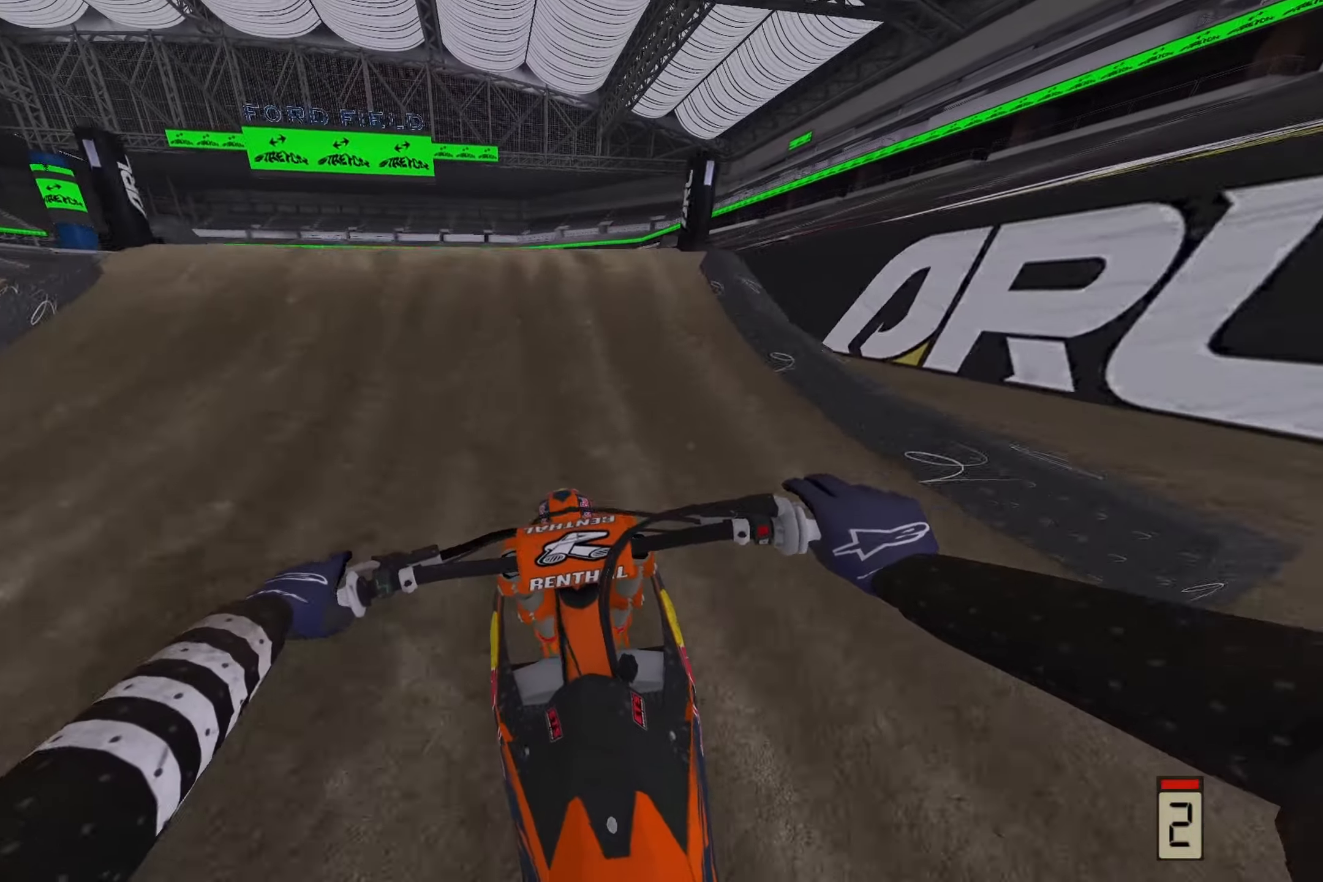
{"buttons": [], "left_stick": "left", "right_stick": "left", "events": [[183, "right_stick", "center"], [233, "left_stick", "left"], [250, "right_stick", "left"], [383, "R2", "up"]]}
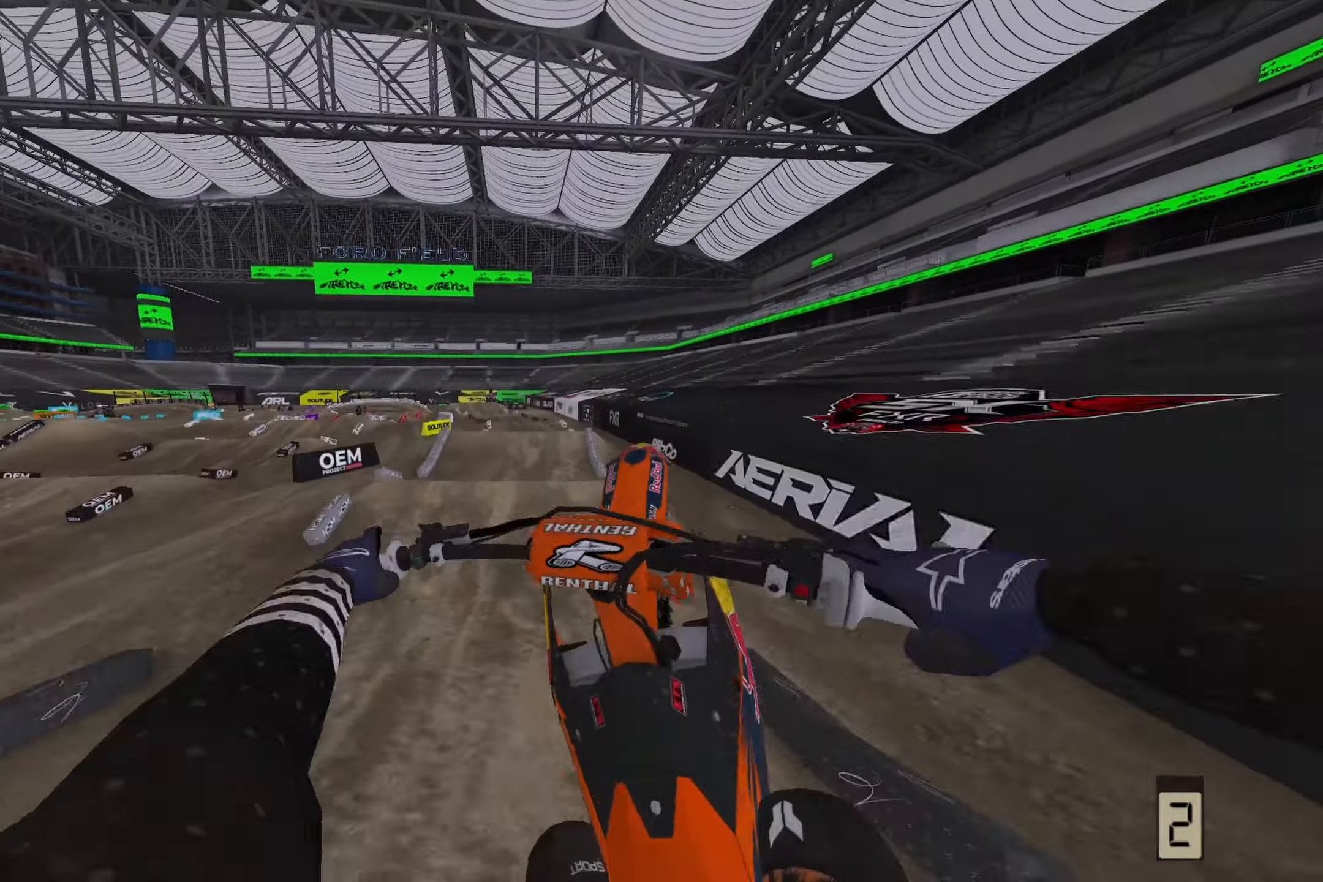
{"buttons": ["R2"], "left_stick": "right", "right_stick": "up", "events": [[100, "R2", "down"], [100, "left_stick", "center"], [167, "right_stick", "center"], [217, "left_stick", "right"], [233, "right_stick", "up"]]}
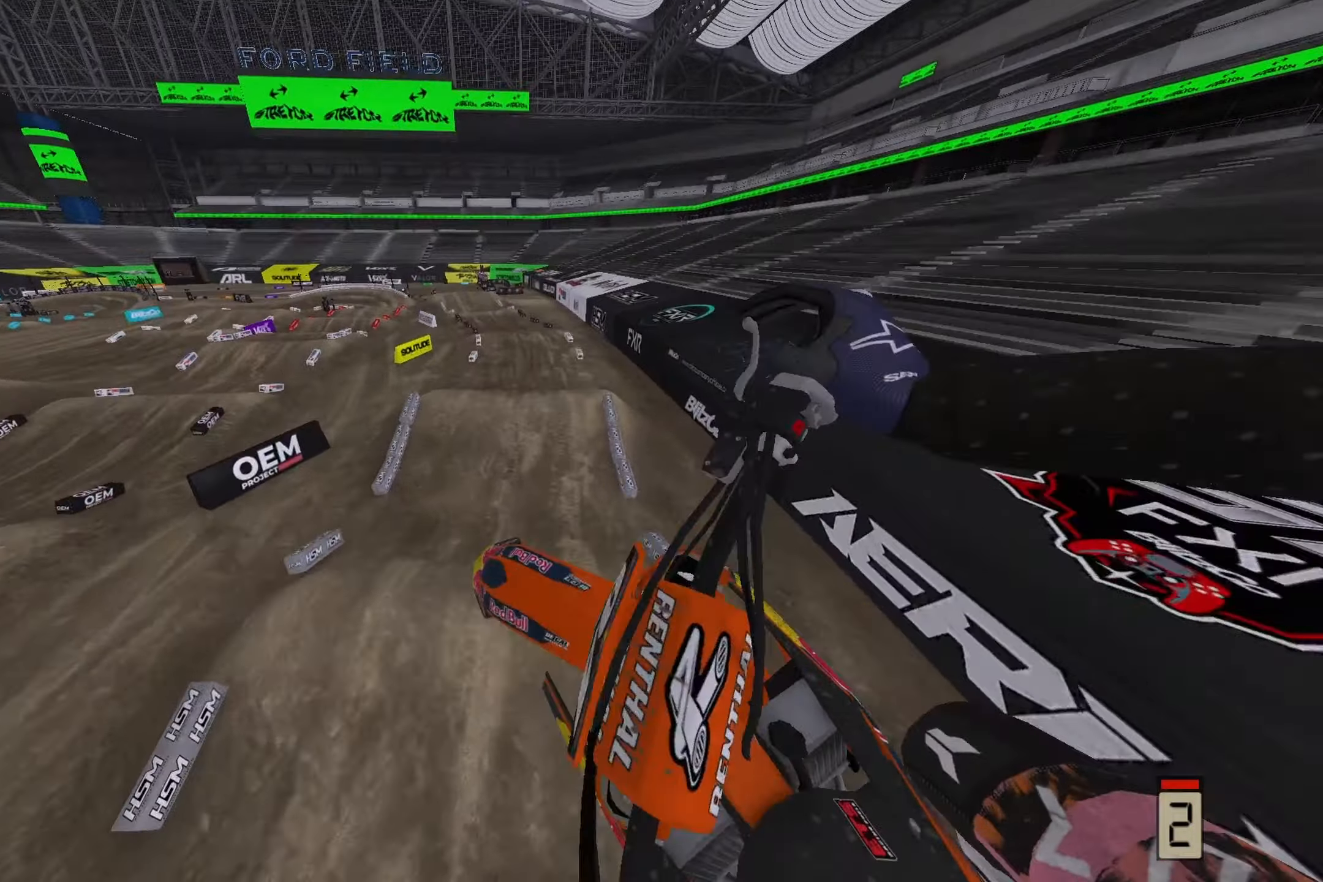
{"buttons": ["R2"], "left_stick": "down", "right_stick": "up", "events": [[67, "left_stick", "center"], [100, "R3", "down"], [200, "R3", "up"], [333, "left_stick", "down"]]}
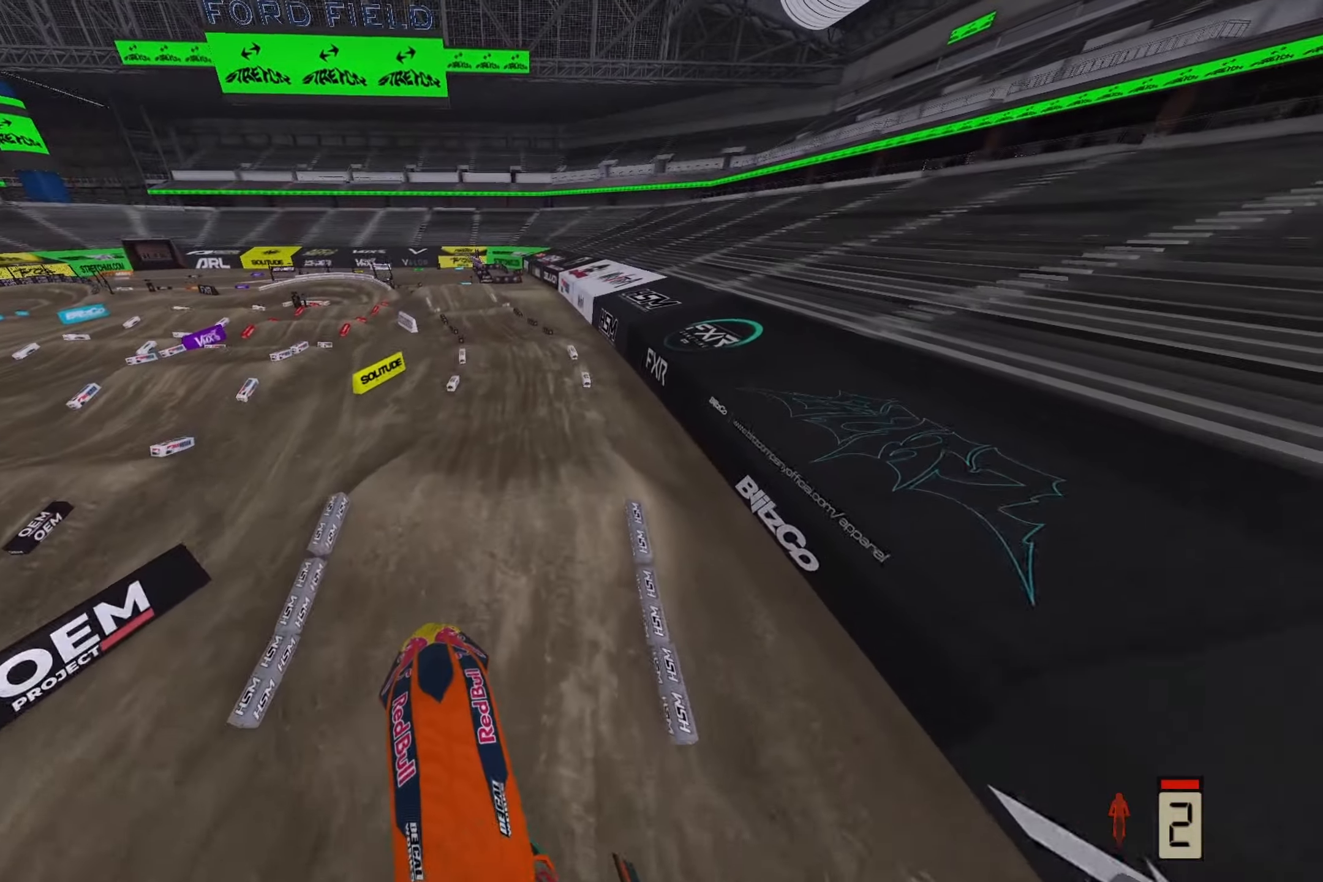
{"buttons": ["R2"], "left_stick": "down", "right_stick": "up-left", "events": [[500, "right_stick", "up-left"]]}
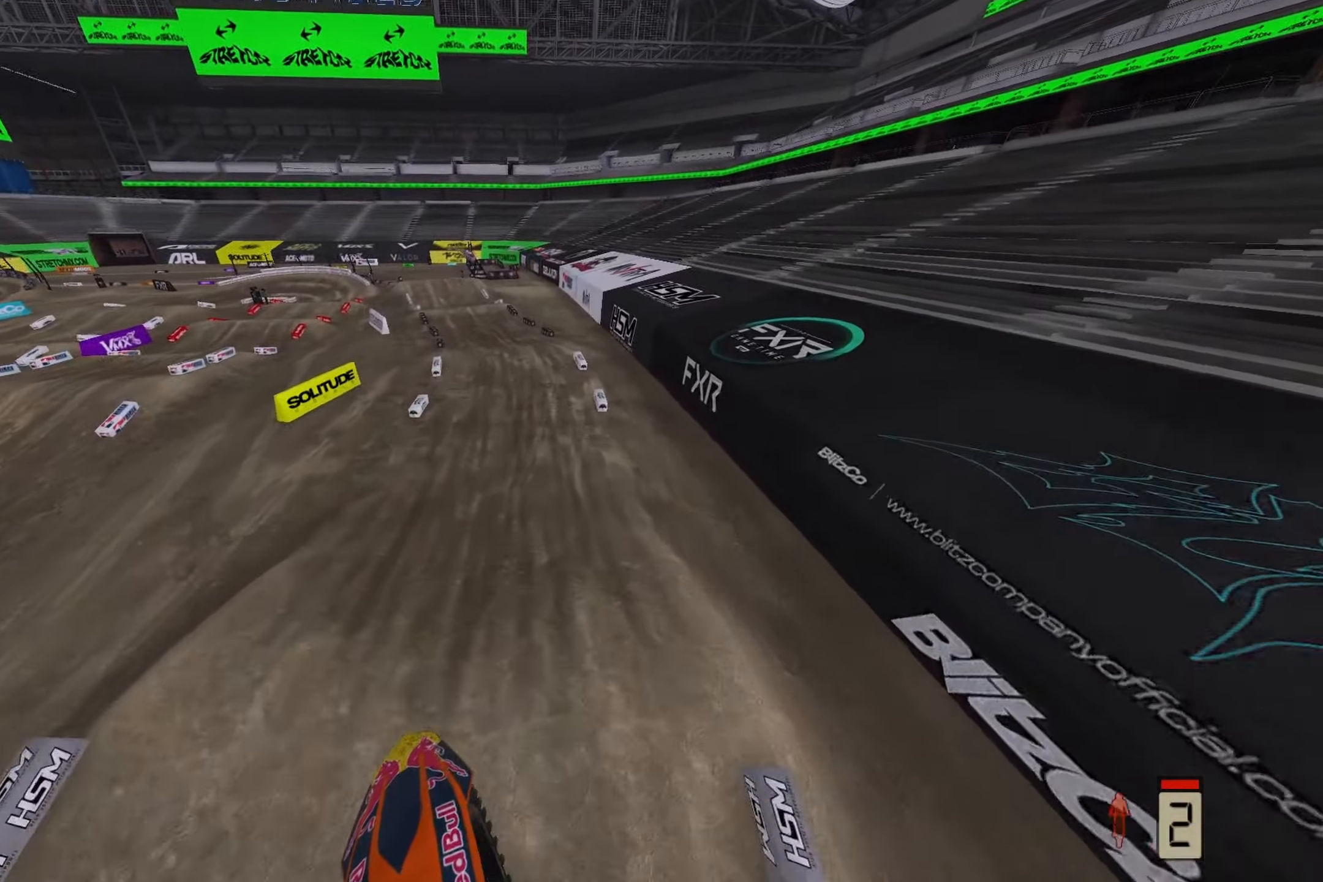
{"buttons": ["R2"], "left_stick": "center", "right_stick": "down", "events": [[233, "left_stick", "center"], [333, "R2", "up"], [383, "R2", "down"], [383, "right_stick", "down"]]}
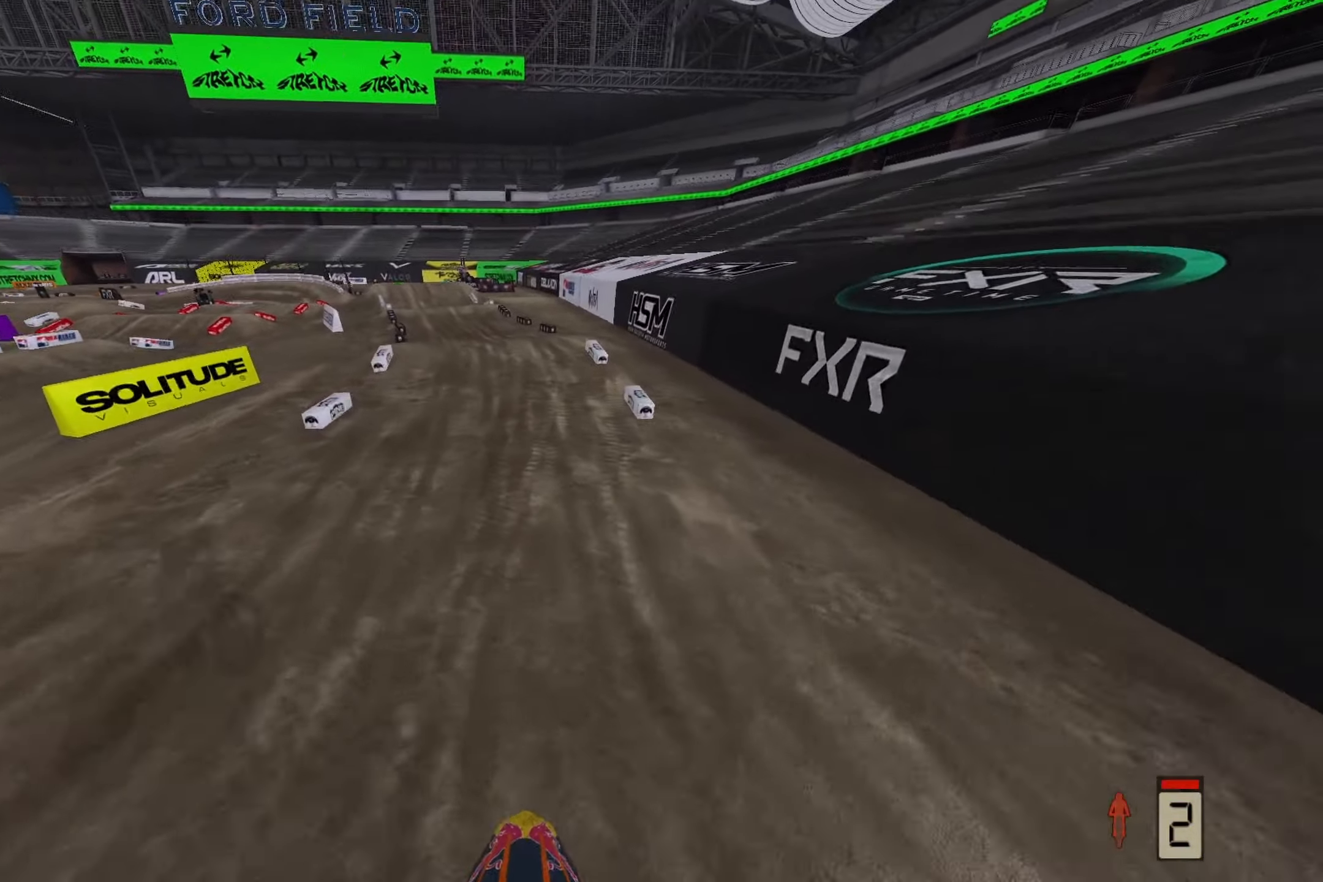
{"buttons": [], "left_stick": "left", "right_stick": "center", "events": [[400, "right_stick", "center"], [417, "left_stick", "left"], [500, "R2", "up"]]}
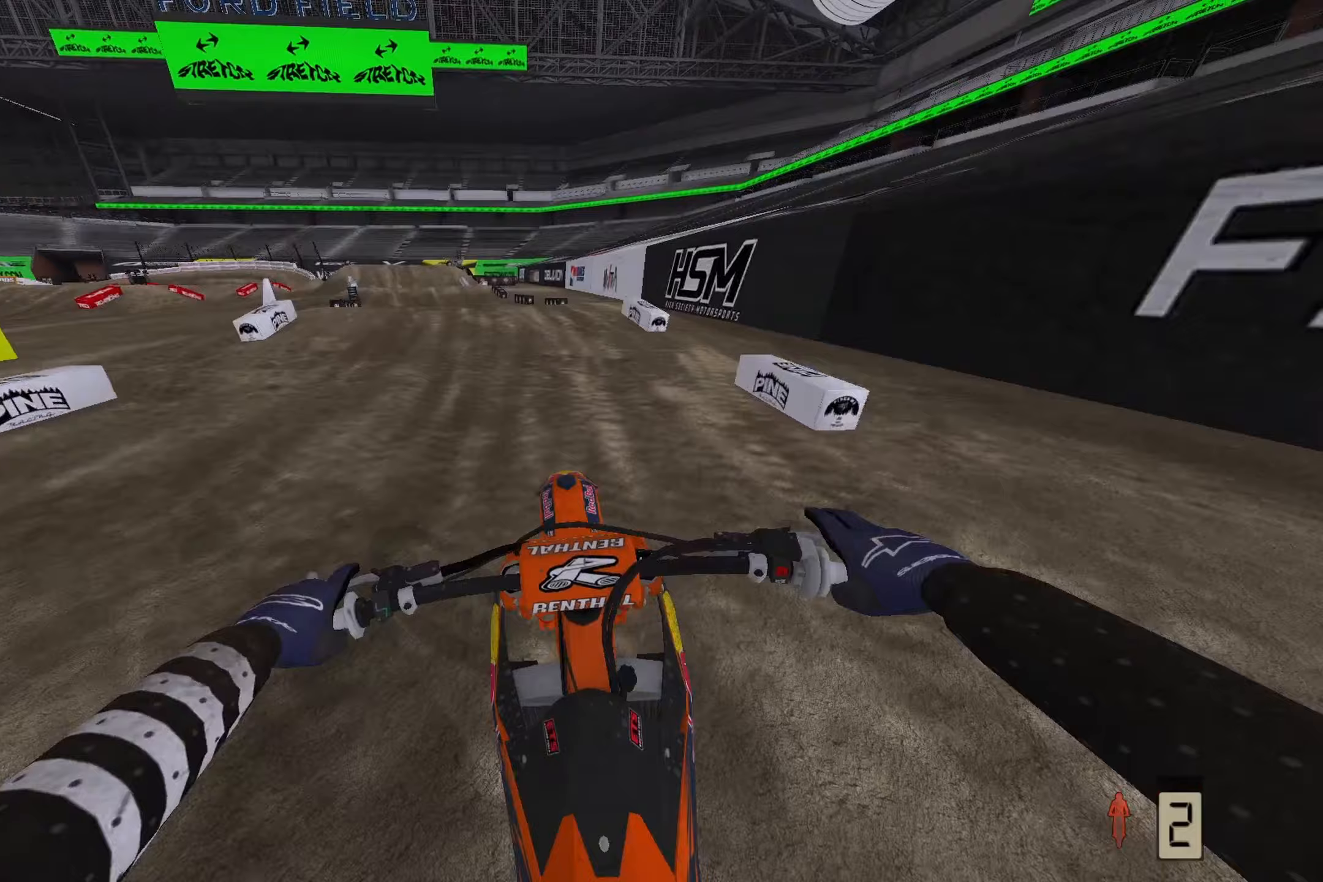
{"buttons": [], "left_stick": "left", "right_stick": "down-left", "events": [[217, "R2", "down"], [267, "right_stick", "down"], [317, "right_stick", "down-left"], [500, "R2", "up"]]}
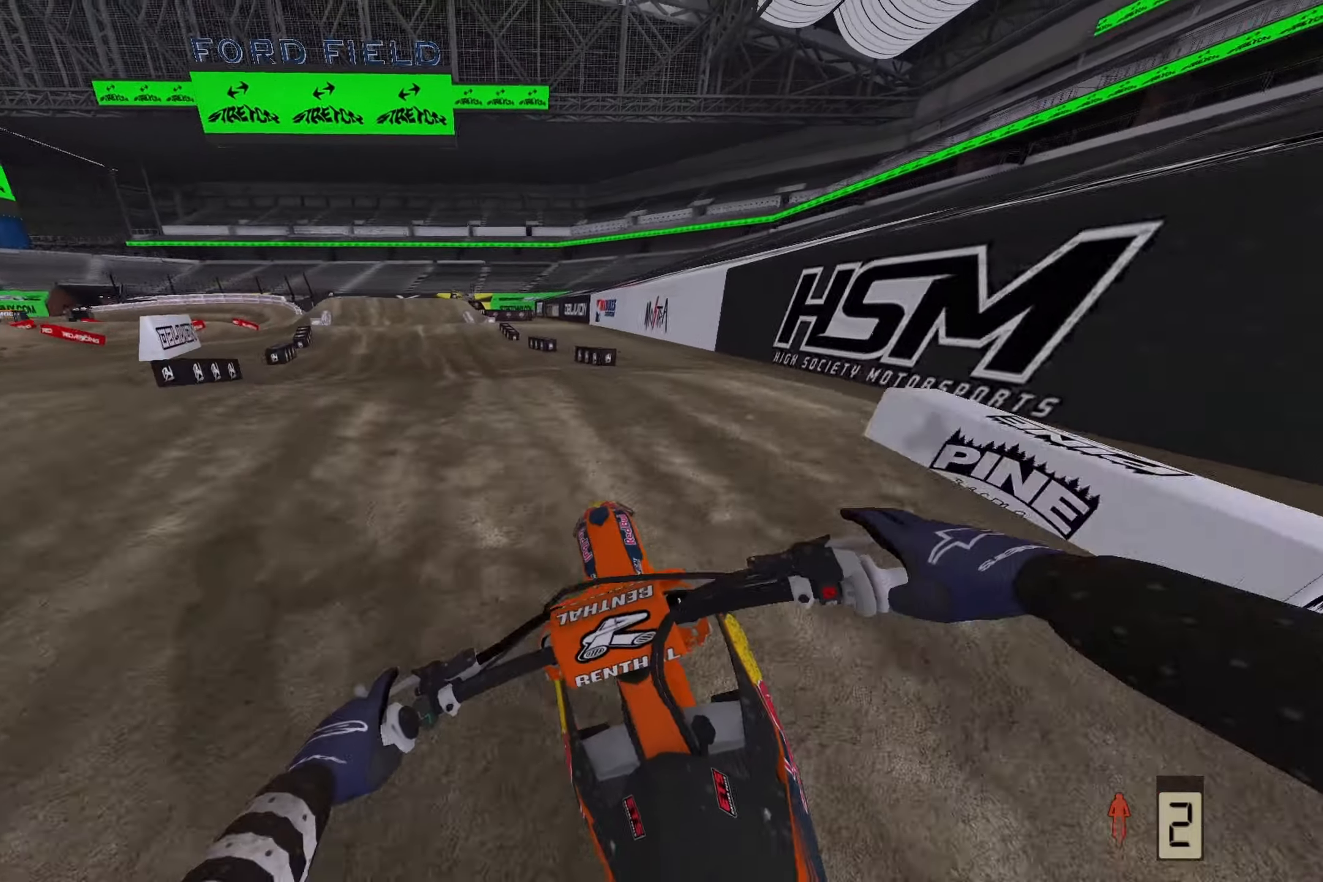
{"buttons": ["R2"], "left_stick": "center", "right_stick": "down-left", "events": [[33, "R2", "down"], [433, "left_stick", "center"]]}
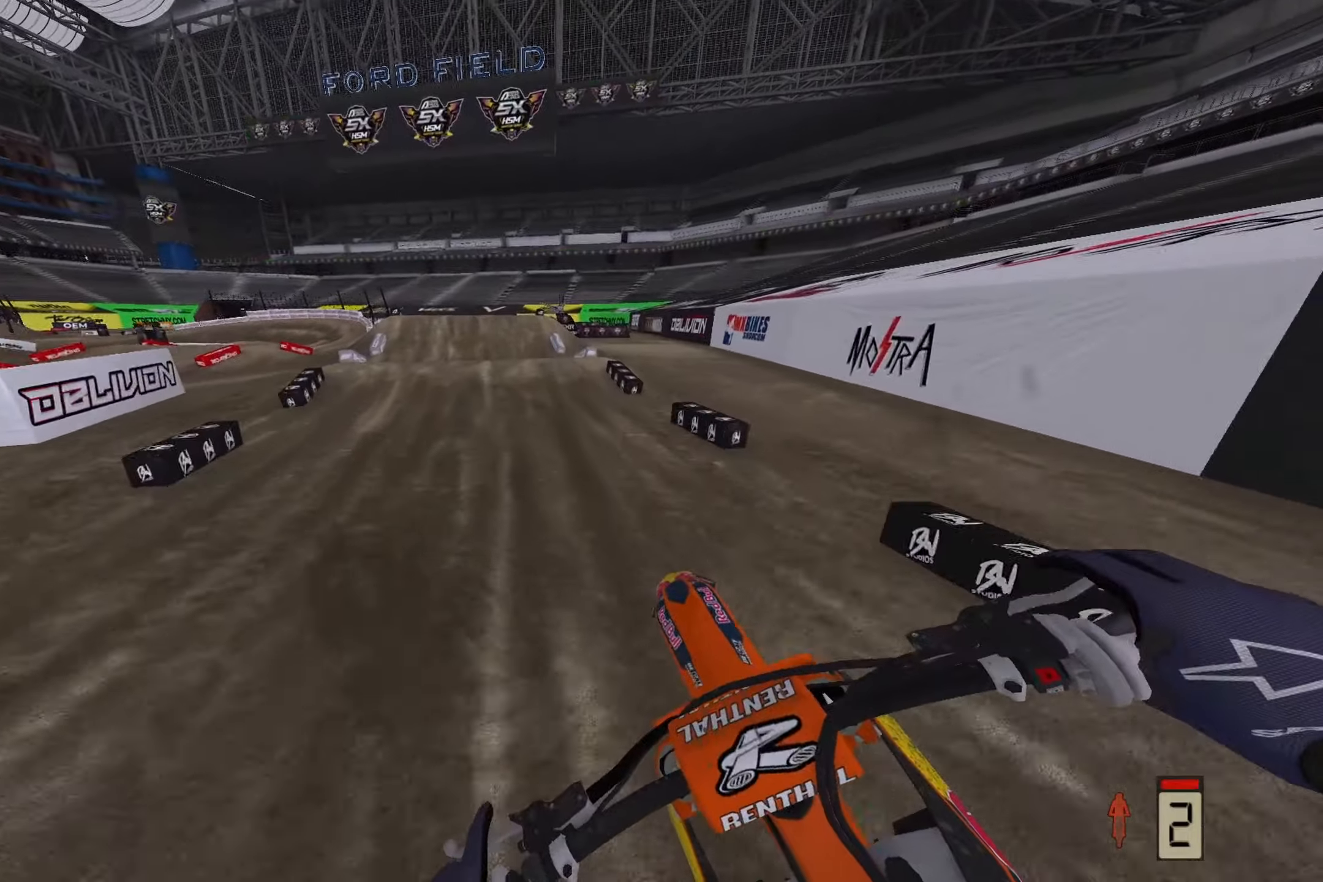
{"buttons": ["R2"], "left_stick": "center", "right_stick": "down-left", "events": [[150, "left_stick", "left"], [400, "left_stick", "center"]]}